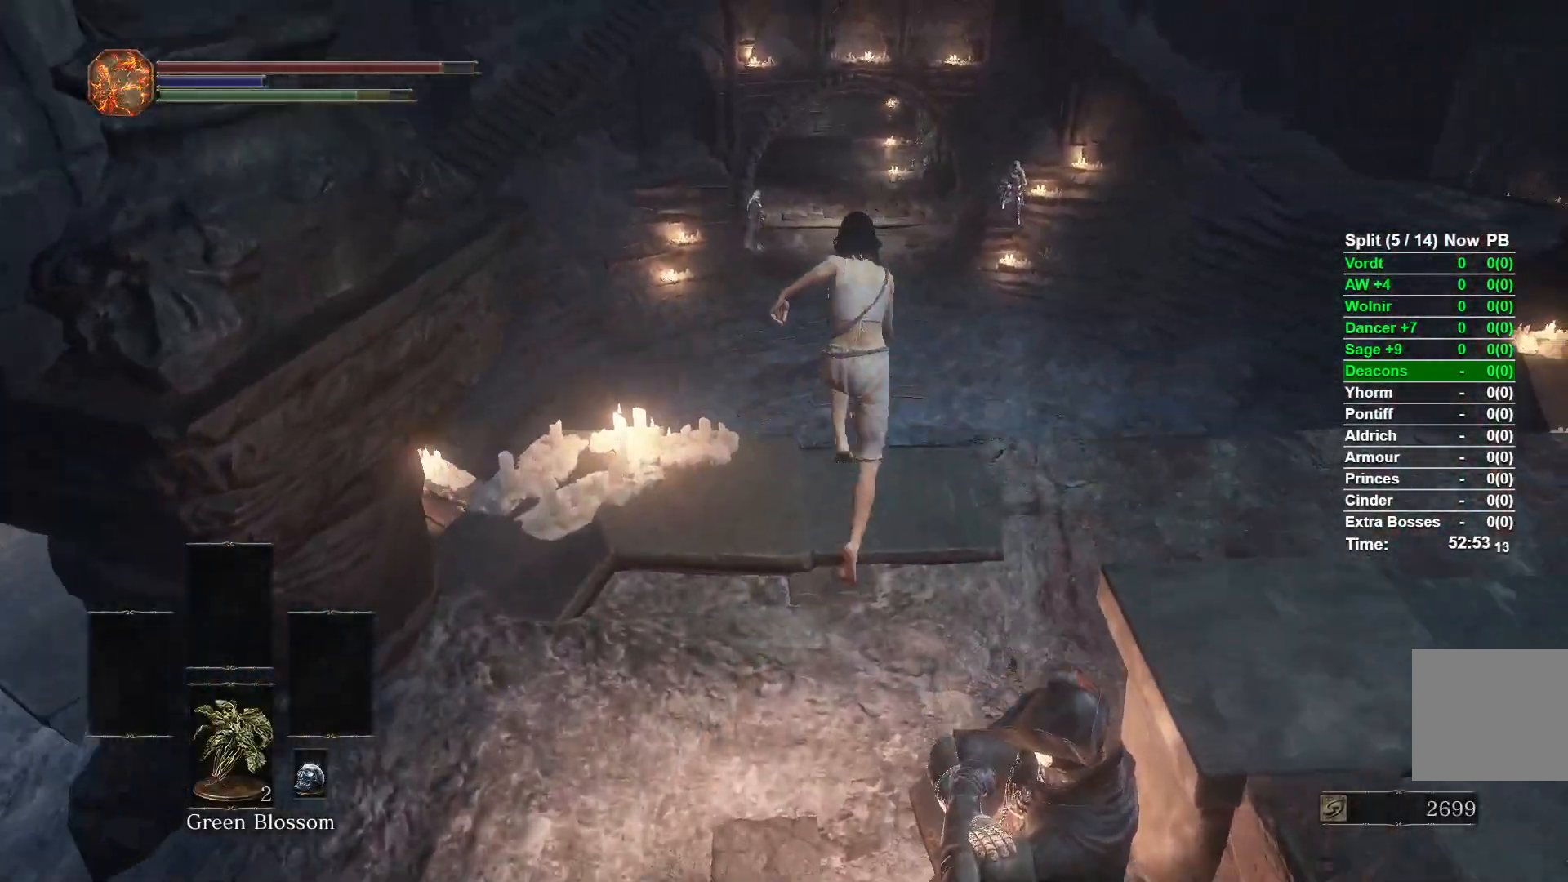
Gameplay with a controller (Xbox layout); each line is a JSON object with the inputs held at the frame after it. "events" lists button and stick changes between this image and that frame as [ms after this image, input, new state], when the widget could be followed in between.
{"buttons": [], "left_stick": "up", "right_stick": "center", "events": [[17, "L3", "down"], [233, "L3", "up"], [500, "B", "up"]]}
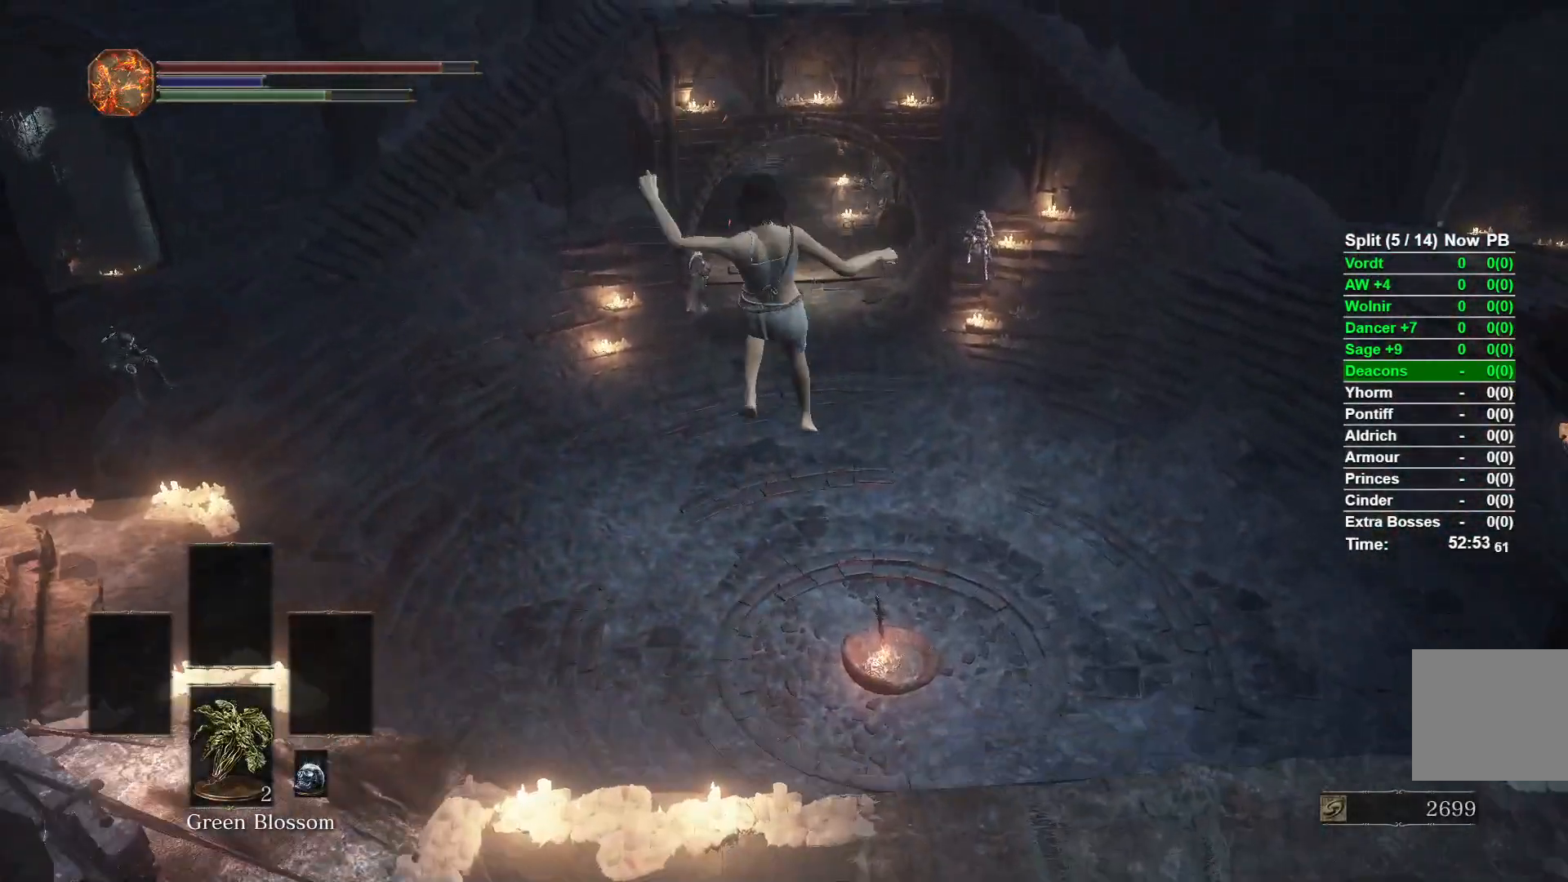
{"buttons": [], "left_stick": "up", "right_stick": "up-right", "events": [[183, "left_stick", "center"], [333, "right_stick", "up-right"], [433, "left_stick", "up"]]}
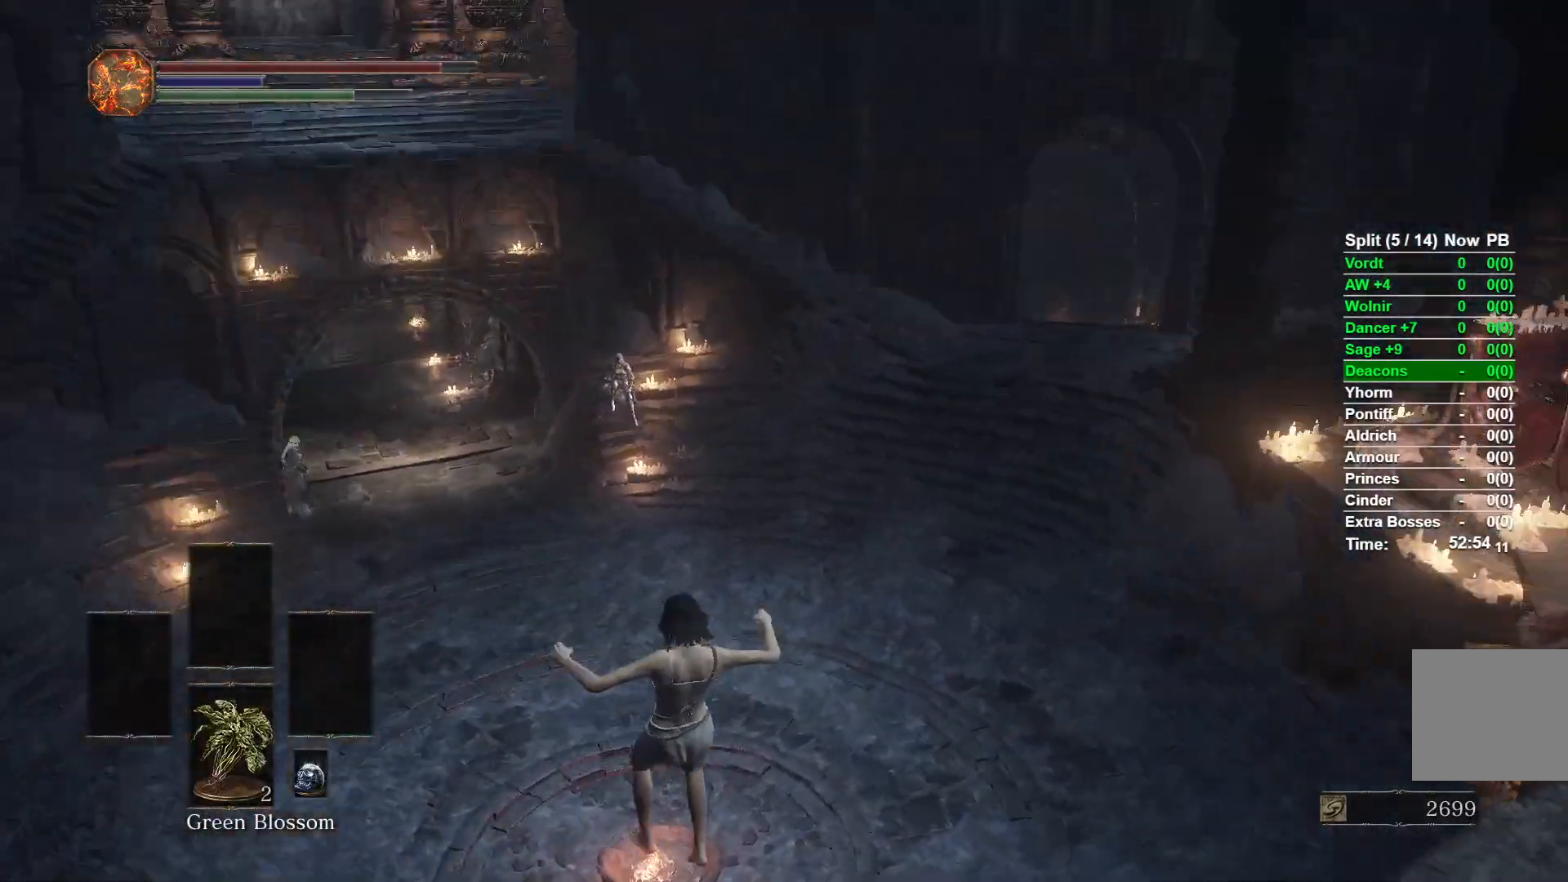
{"buttons": ["B"], "left_stick": "up", "right_stick": "center", "events": [[17, "right_stick", "center"], [217, "B", "down"], [283, "B", "up"], [500, "B", "down"]]}
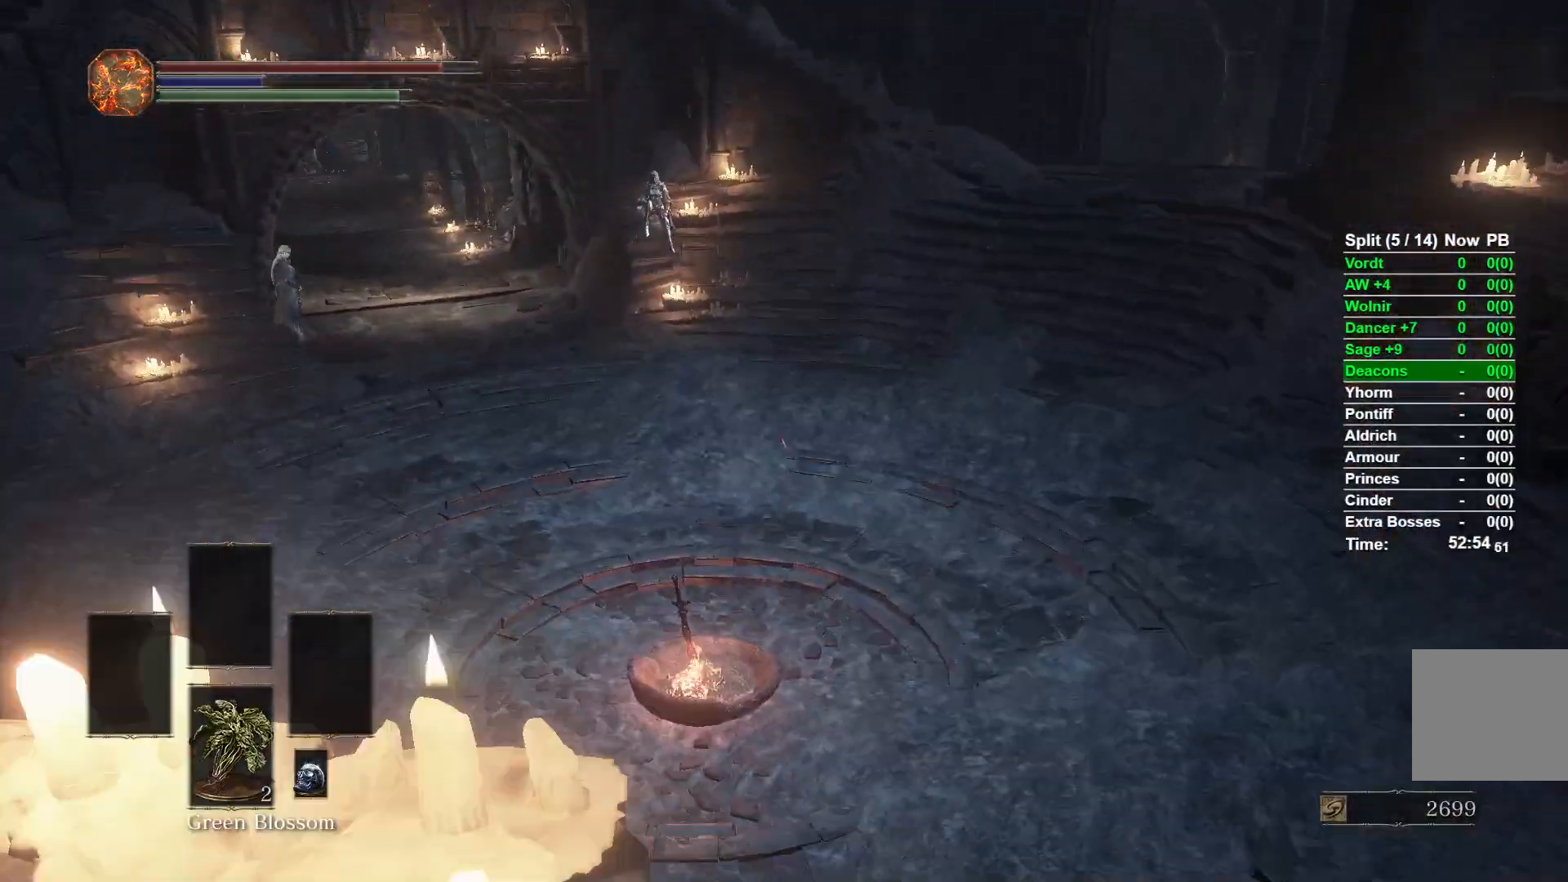
{"buttons": ["B"], "left_stick": "up", "right_stick": "center", "events": [[100, "B", "up"], [183, "B", "down"], [267, "B", "up"], [350, "B", "down"]]}
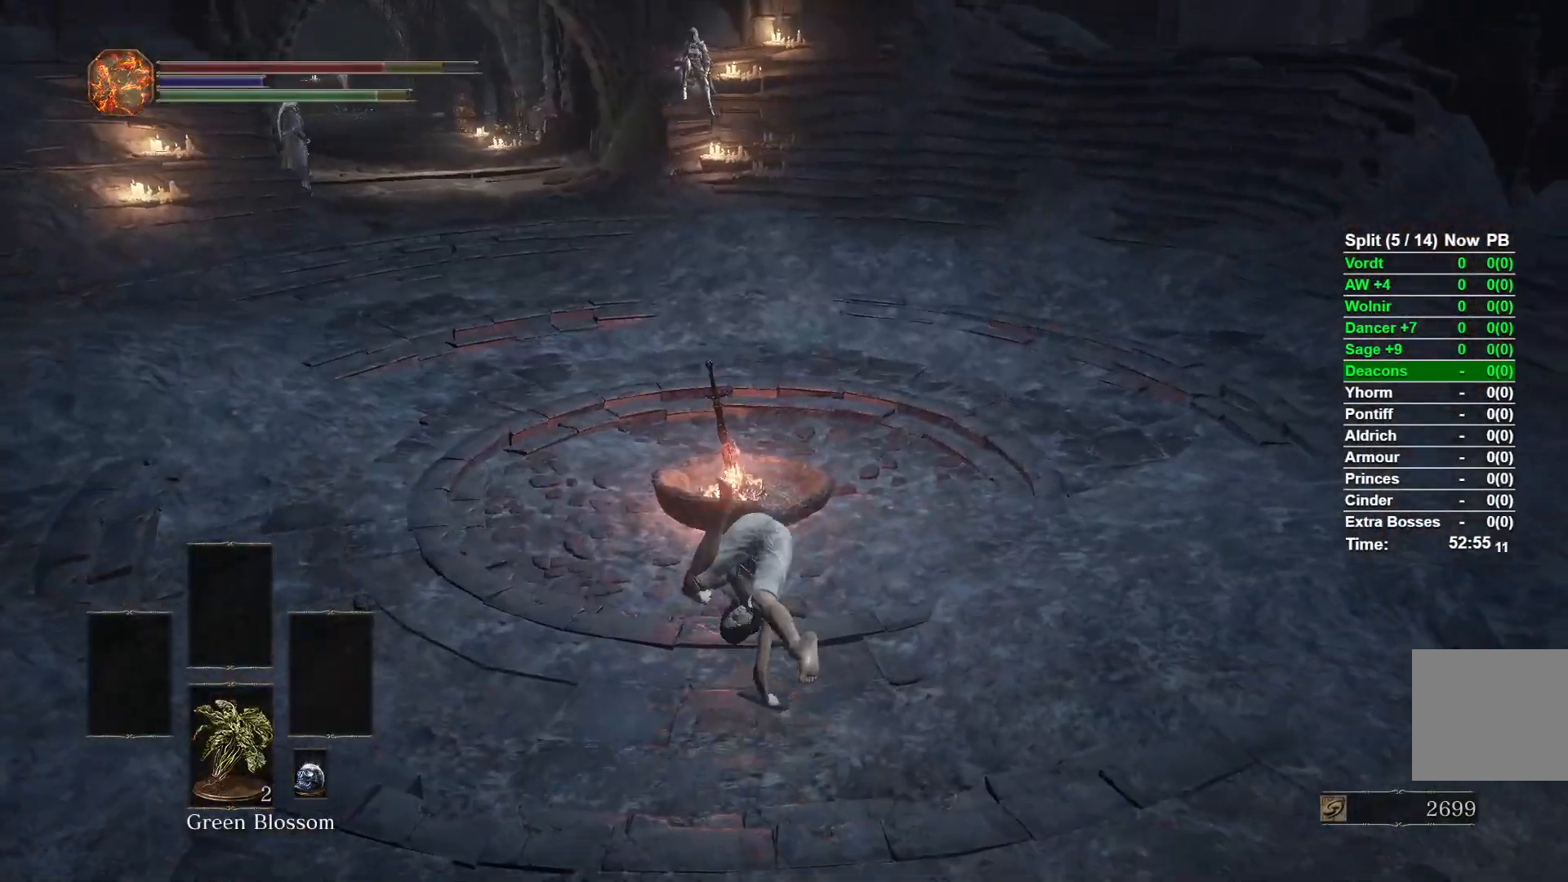
{"buttons": ["B"], "left_stick": "up-left", "right_stick": "center", "events": [[350, "left_stick", "up-left"]]}
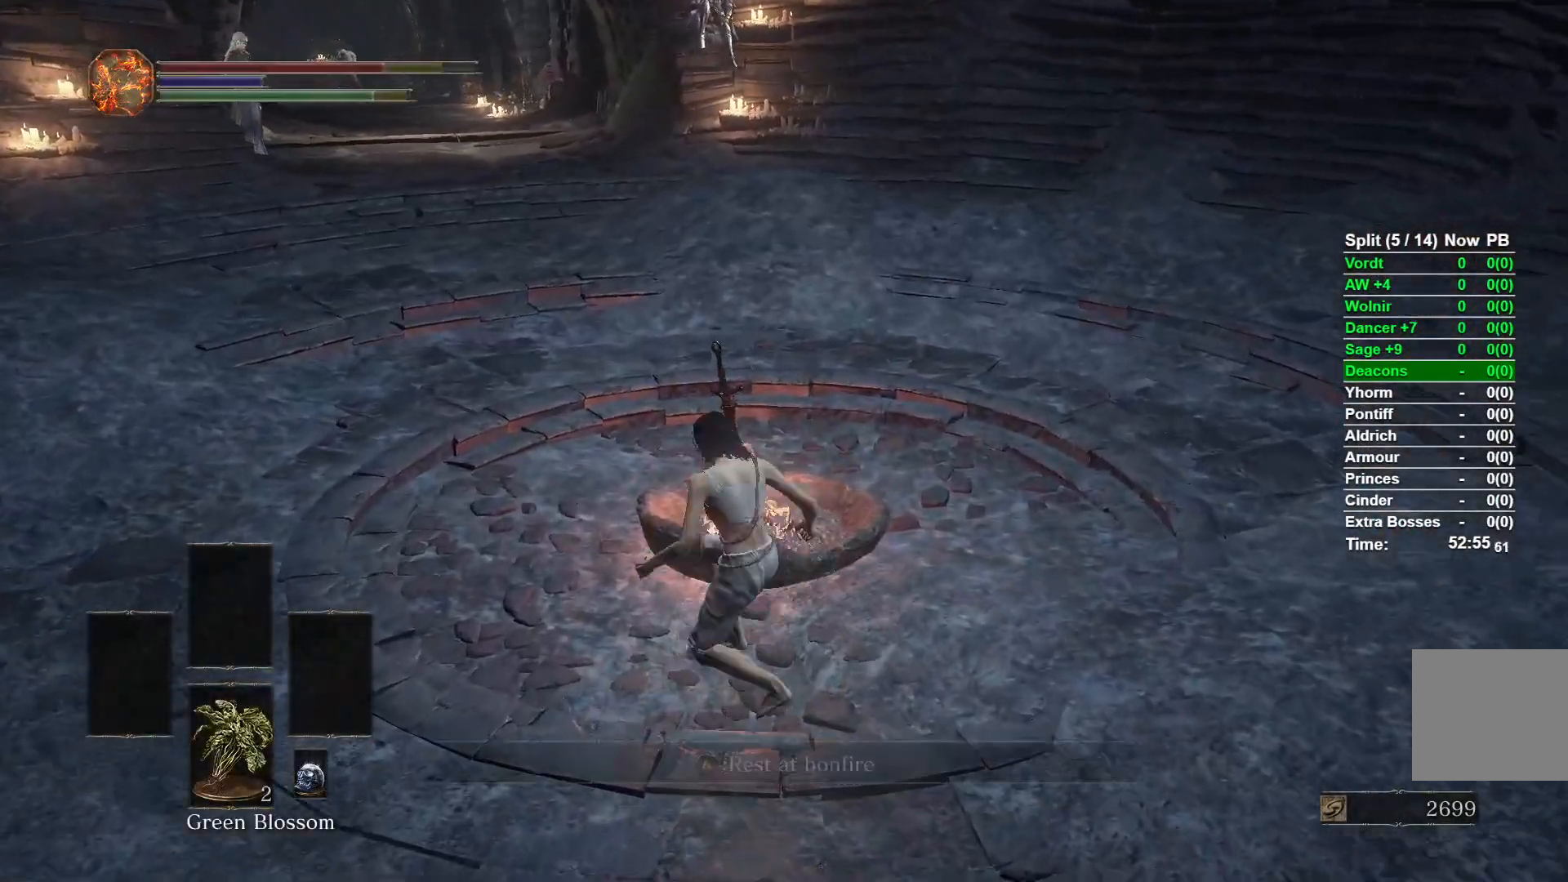
{"buttons": ["A"], "left_stick": "up-right", "right_stick": "center", "events": [[167, "B", "up"], [200, "left_stick", "up"], [433, "A", "down"], [433, "left_stick", "up-right"]]}
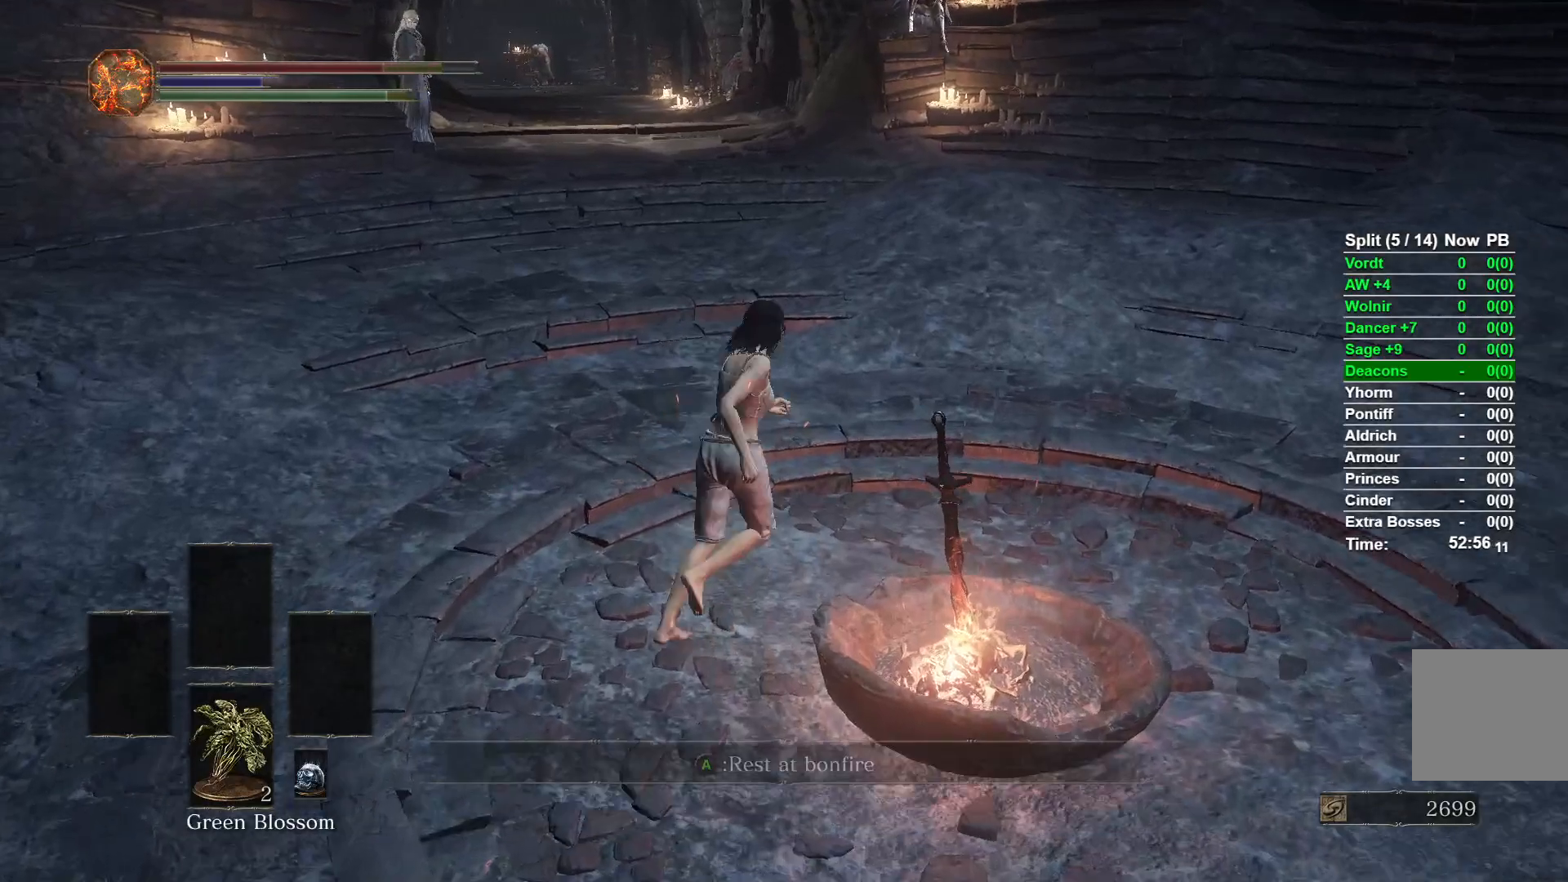
{"buttons": [], "left_stick": "center", "right_stick": "center", "events": [[33, "left_stick", "right"], [50, "A", "up"], [100, "A", "down"], [200, "A", "up"], [217, "left_stick", "down-right"], [417, "left_stick", "center"]]}
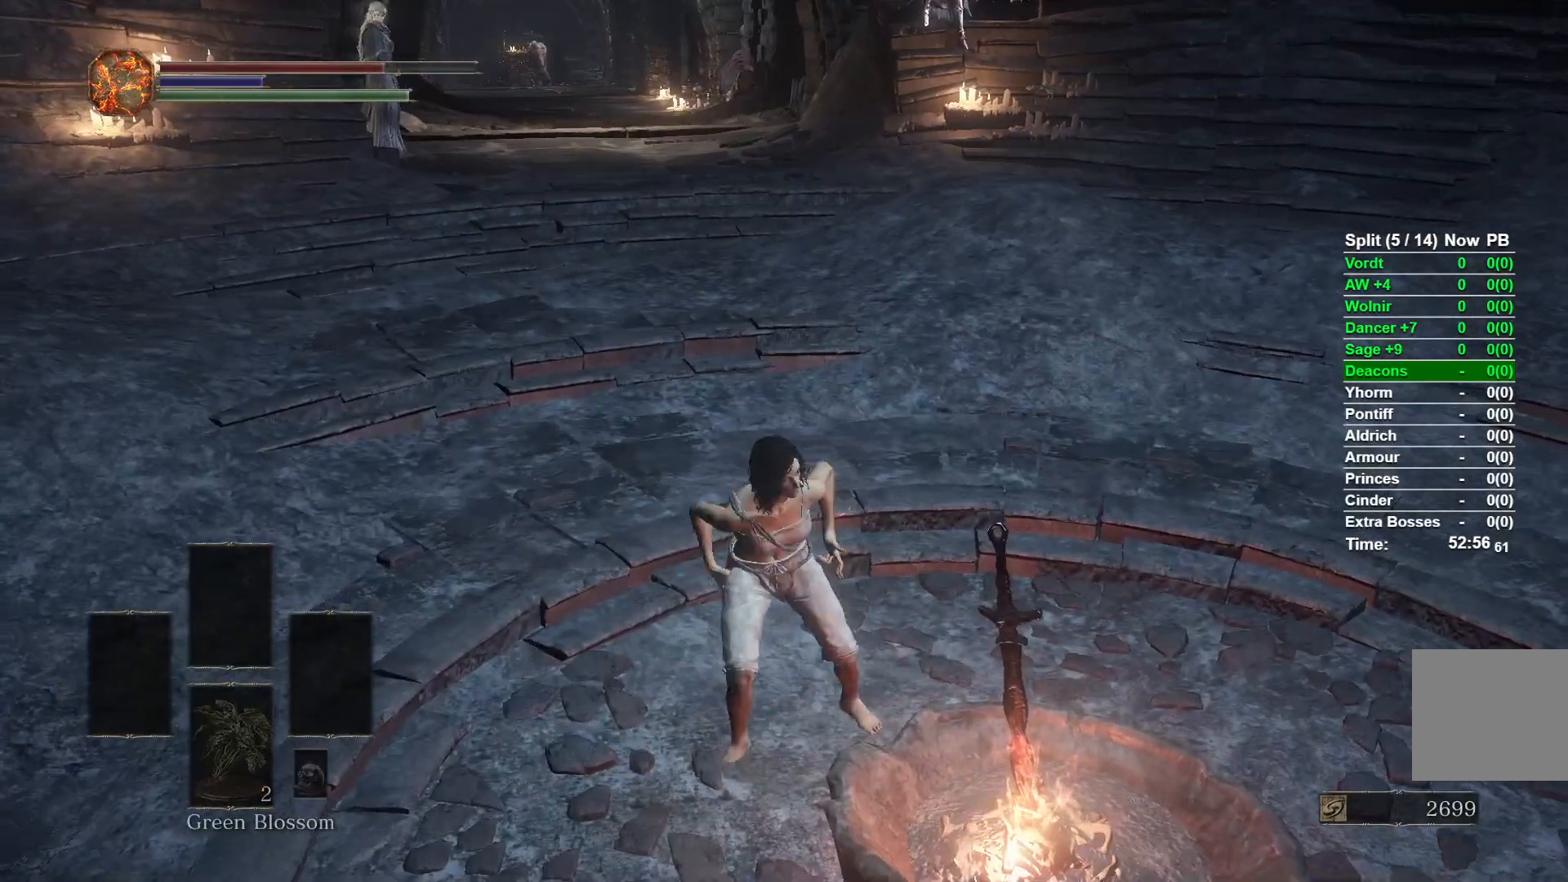
{"buttons": [], "left_stick": "center", "right_stick": "center", "events": []}
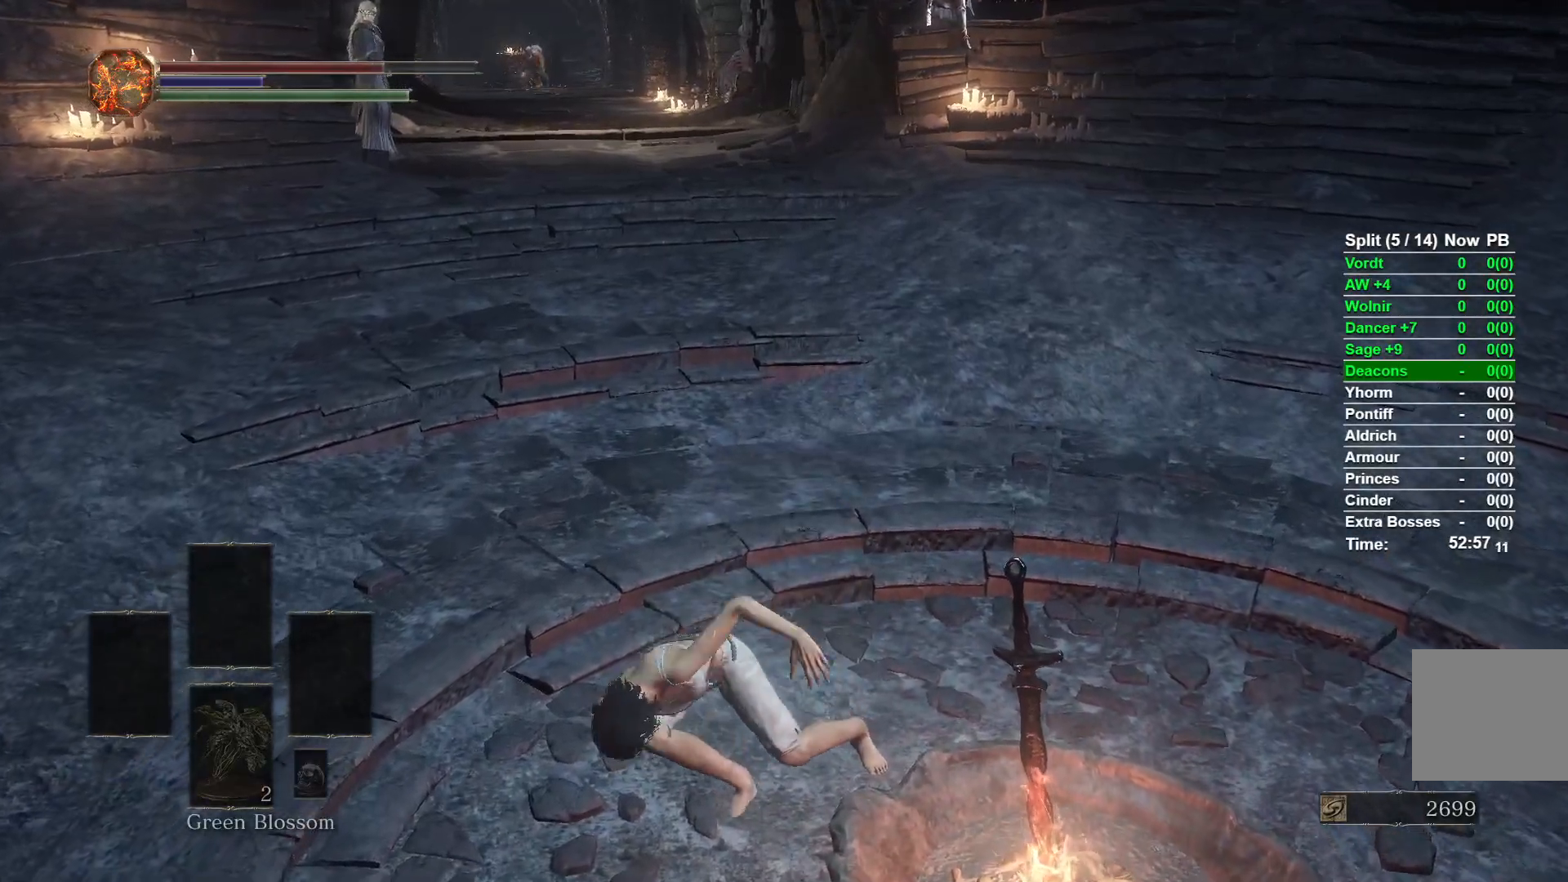
{"buttons": ["B"], "left_stick": "center", "right_stick": "center", "events": [[500, "B", "down"]]}
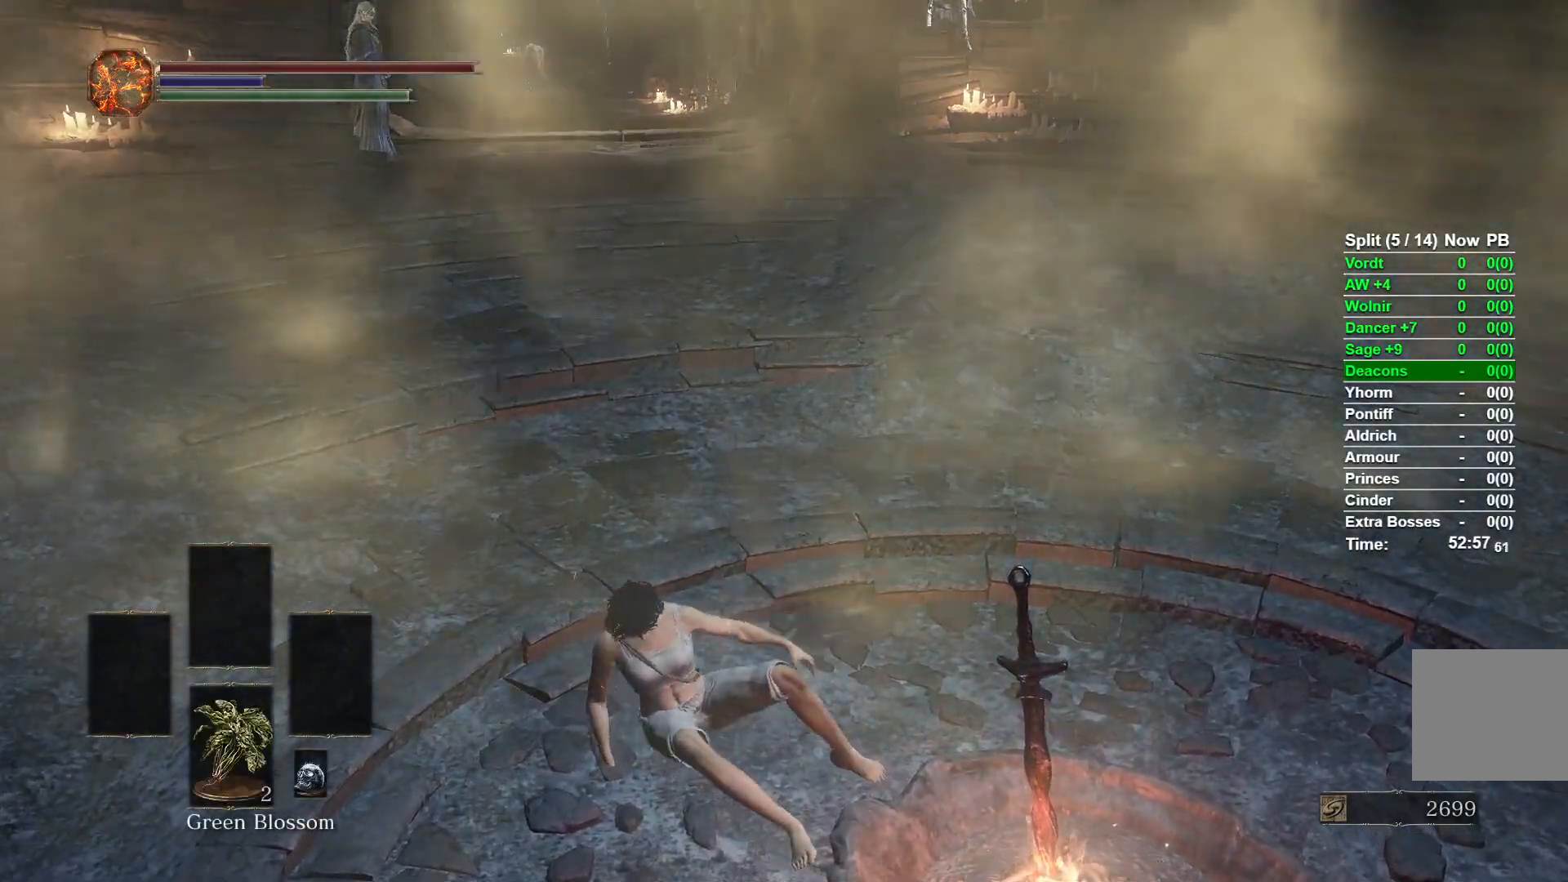
{"buttons": ["B"], "left_stick": "center", "right_stick": "center", "events": [[100, "B", "up"], [183, "B", "down"], [250, "B", "up"], [350, "B", "down"], [400, "B", "up"], [500, "B", "down"]]}
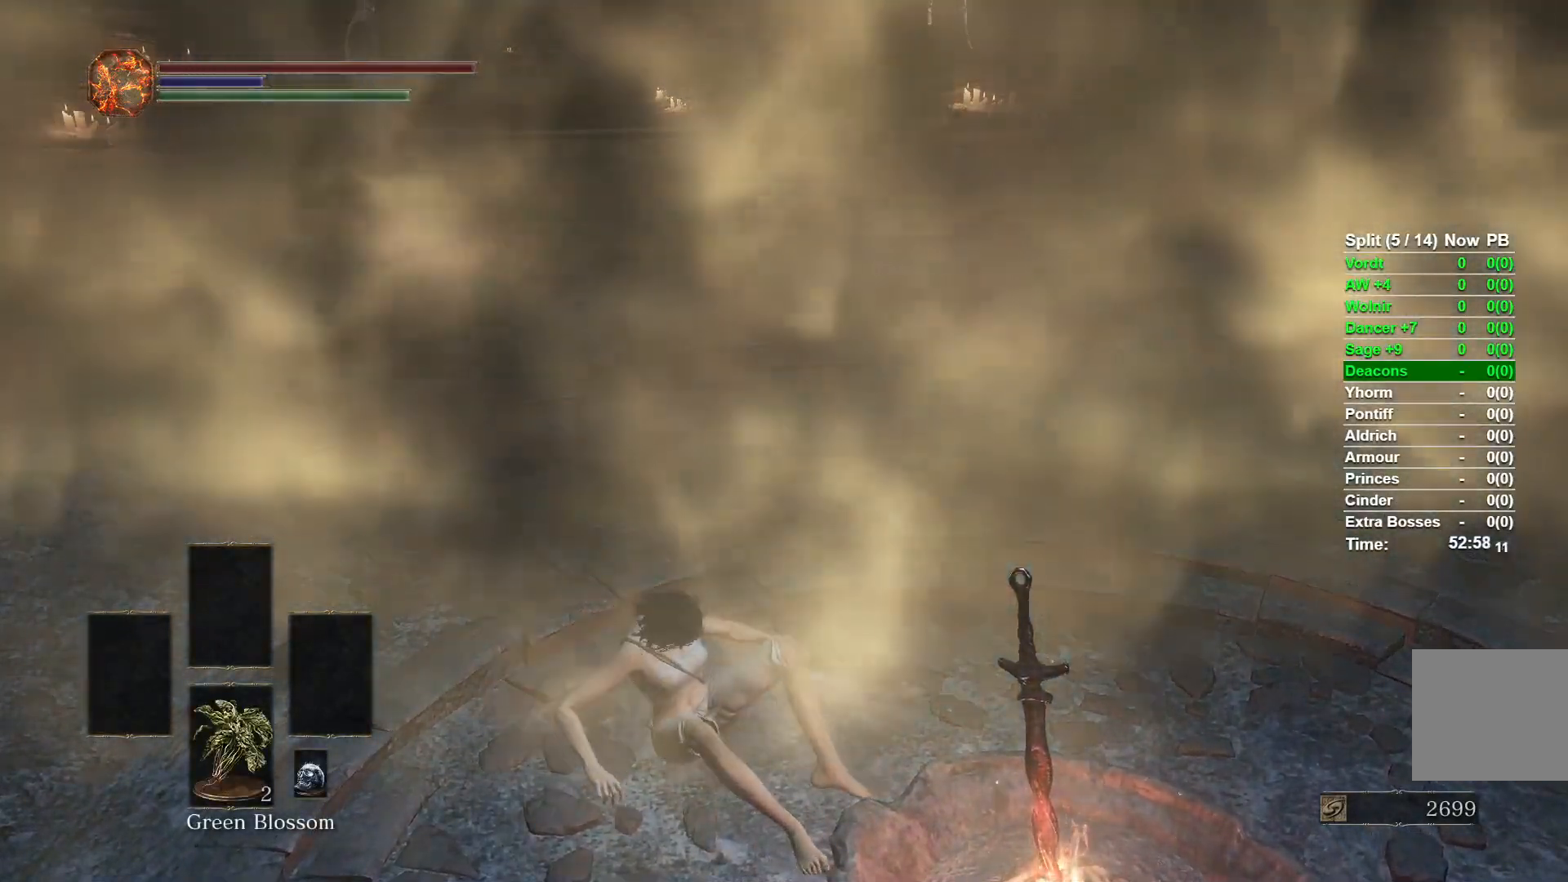
{"buttons": ["B"], "left_stick": "center", "right_stick": "center", "events": [[83, "B", "up"], [167, "B", "down"], [233, "B", "up"], [333, "B", "down"], [417, "B", "up"], [500, "B", "down"]]}
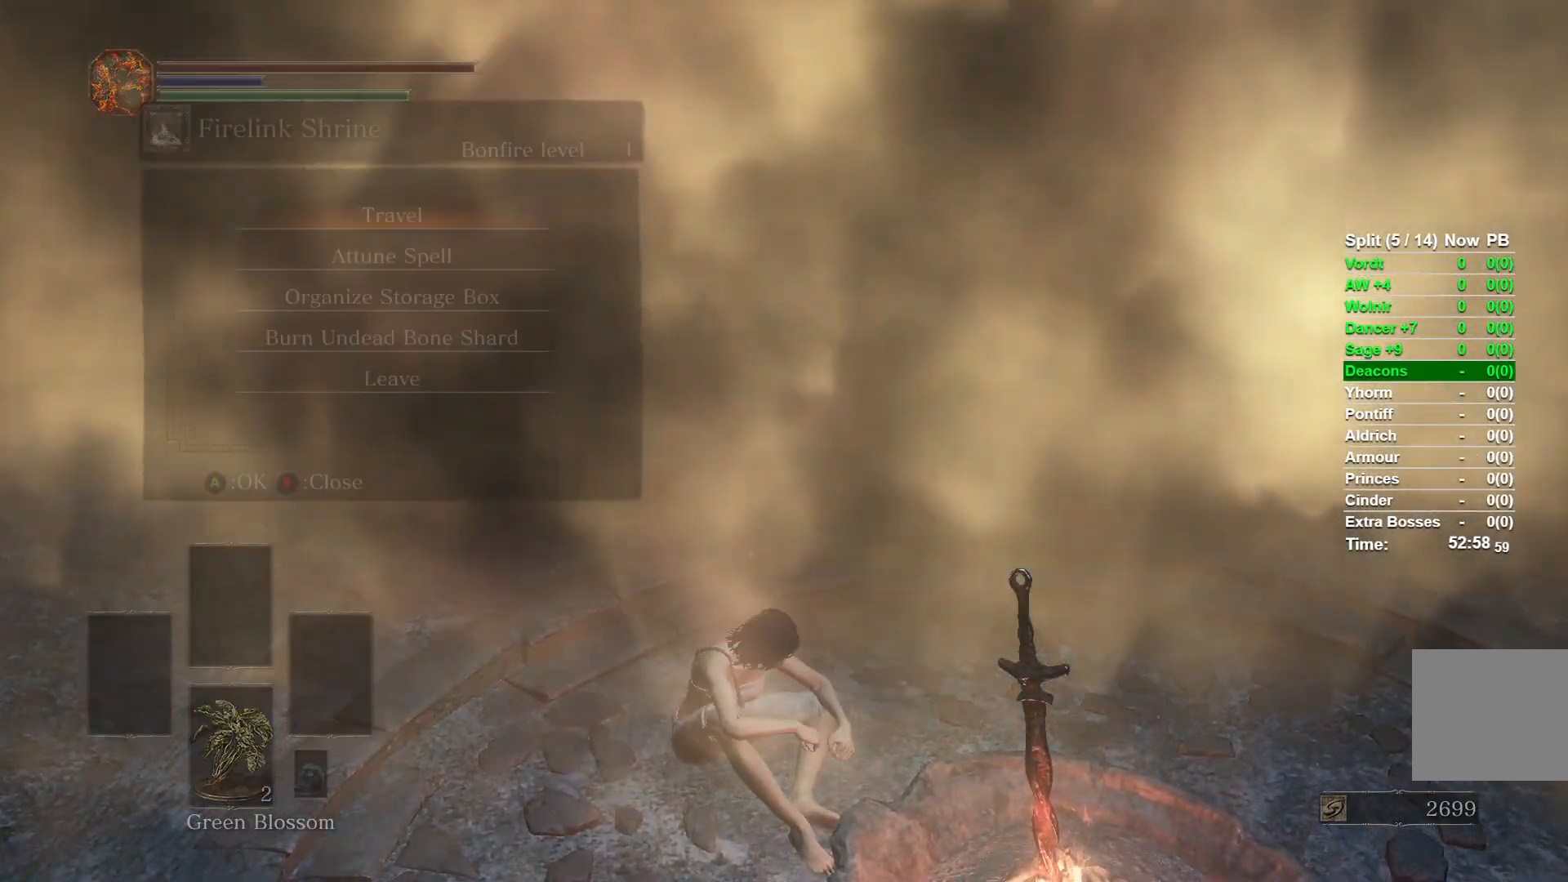
{"buttons": [], "left_stick": "center", "right_stick": "center", "events": [[67, "B", "up"], [167, "B", "down"], [217, "B", "up"], [317, "B", "down"], [417, "B", "up"]]}
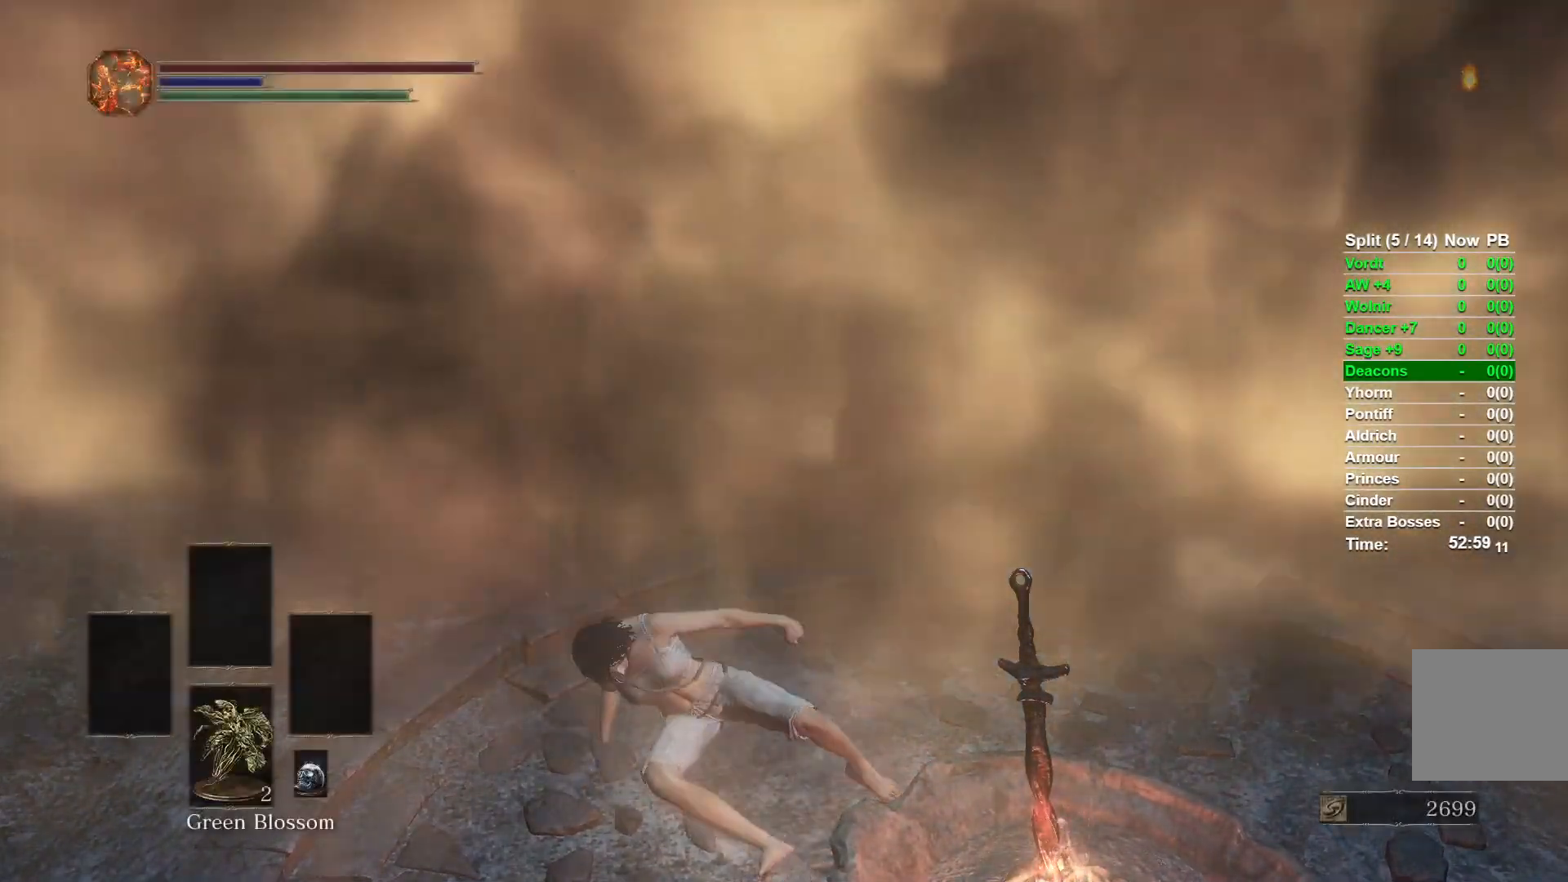
{"buttons": [], "left_stick": "center", "right_stick": "center", "events": [[250, "START", "down"], [400, "START", "up"]]}
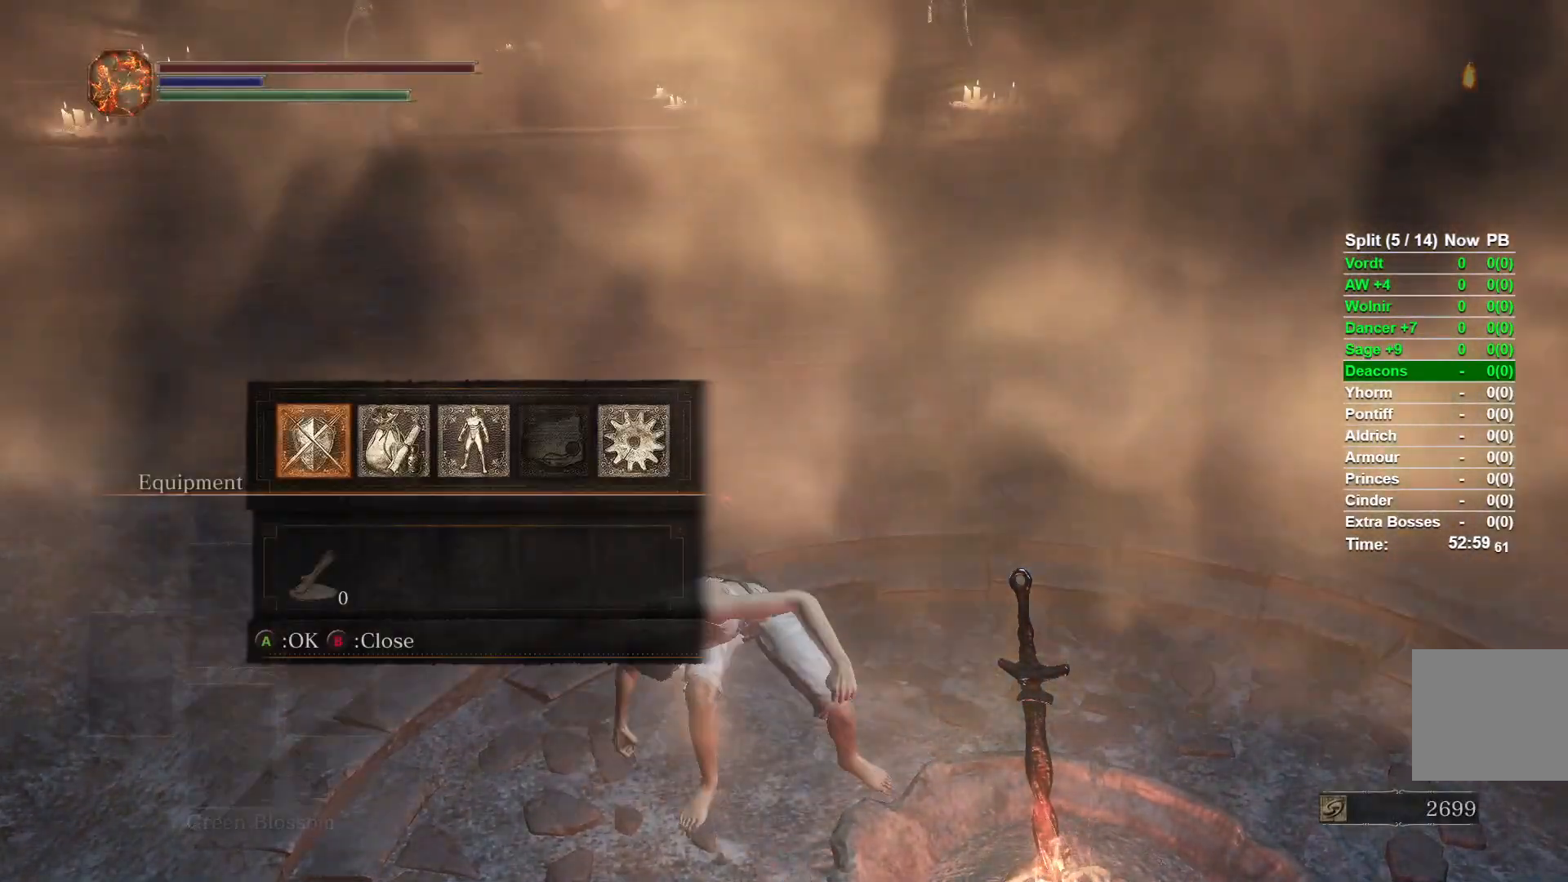
{"buttons": [], "left_stick": "center", "right_stick": "center", "events": [[17, "A", "down"], [150, "A", "up"], [167, "DPAD_DOWN", "down"], [500, "DPAD_DOWN", "up"]]}
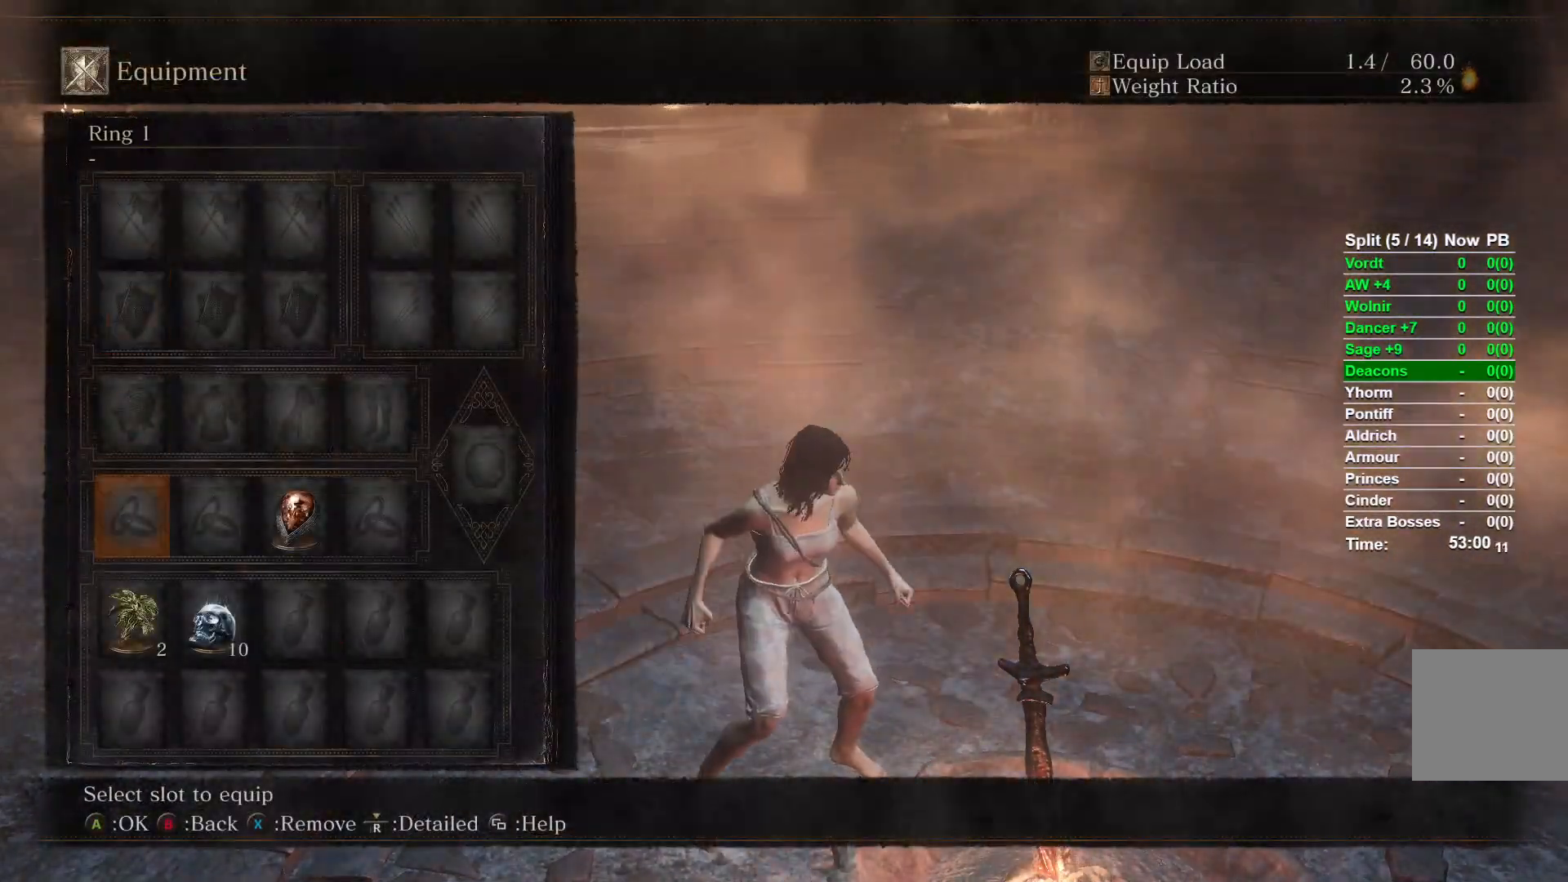
{"buttons": [], "left_stick": "center", "right_stick": "center", "events": [[50, "DPAD_RIGHT", "down"], [100, "A", "down"], [150, "DPAD_RIGHT", "up"], [250, "A", "up"]]}
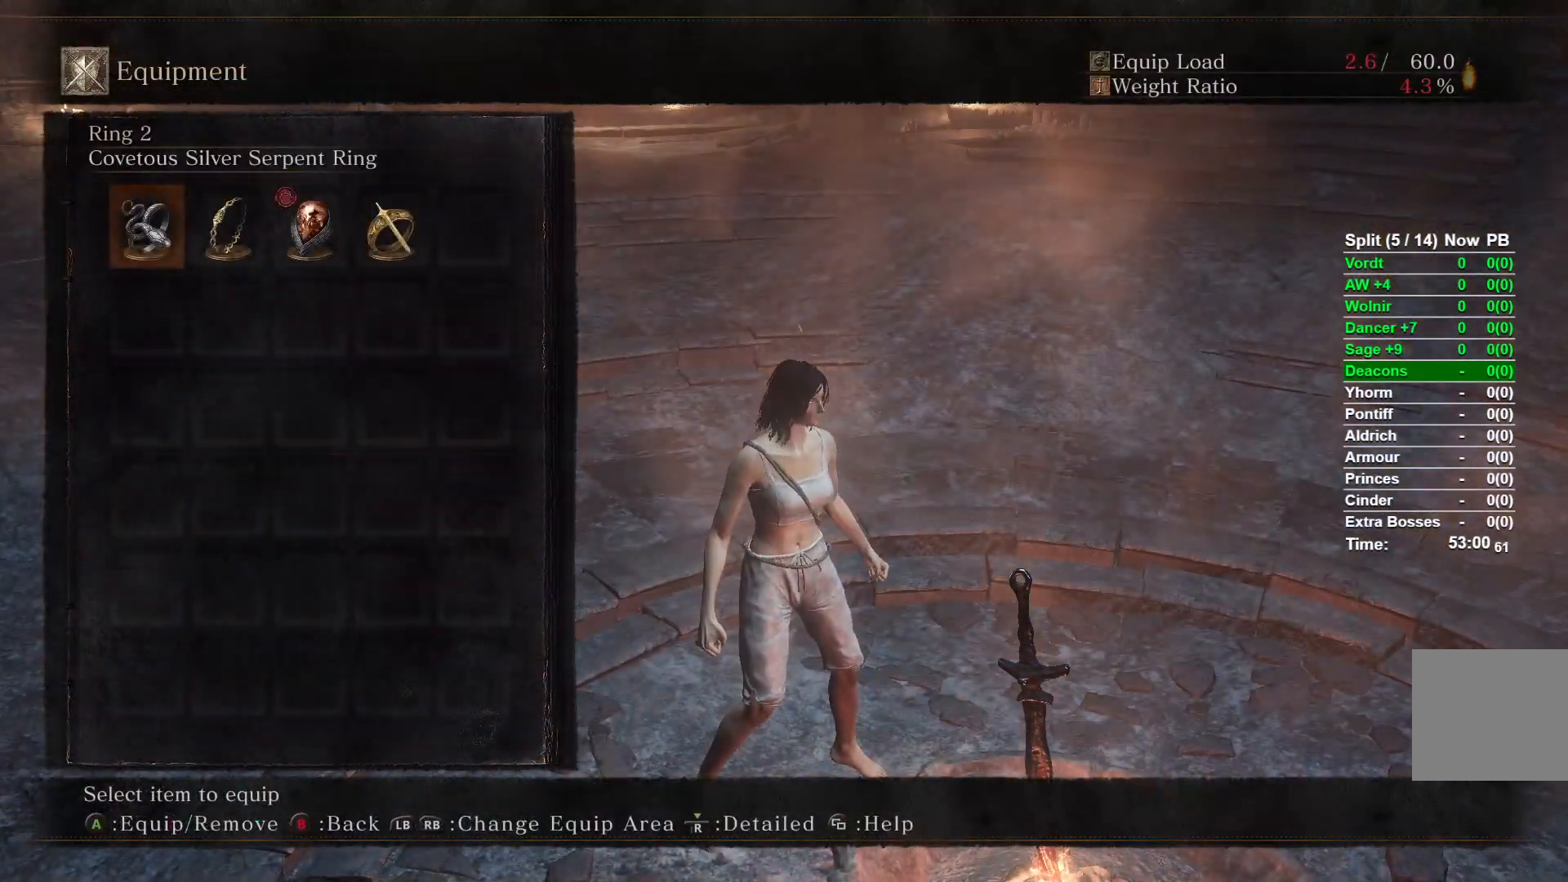
{"buttons": [], "left_stick": "center", "right_stick": "center", "events": [[100, "DPAD_RIGHT", "down"], [183, "A", "down"], [217, "DPAD_RIGHT", "up"], [300, "A", "up"], [383, "START", "down"], [483, "START", "up"]]}
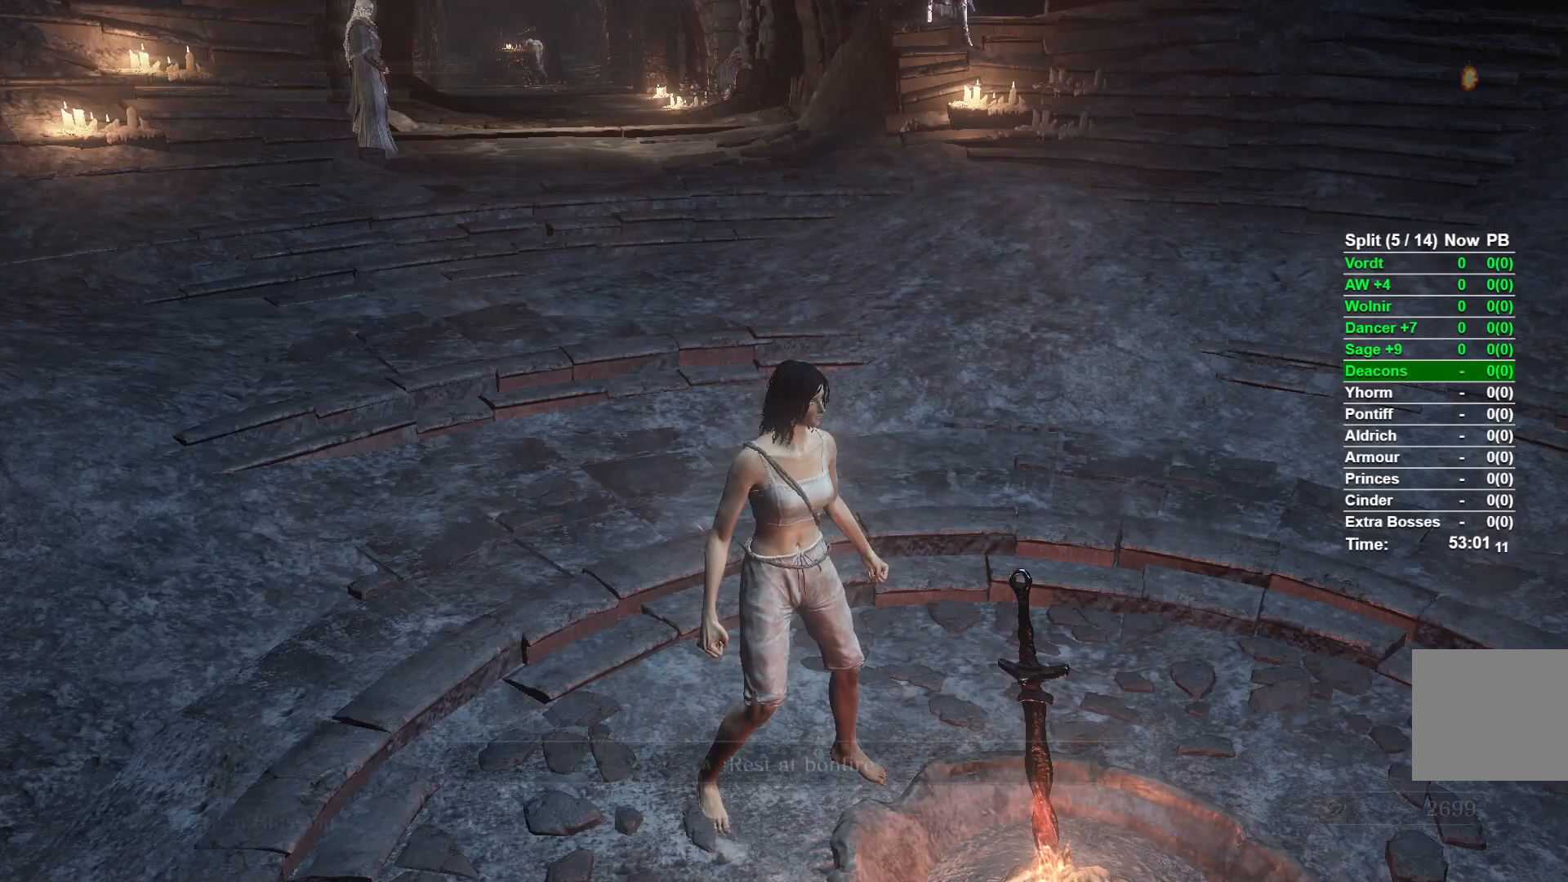
{"buttons": [], "left_stick": "center", "right_stick": "center", "events": [[50, "A", "down"], [167, "A", "up"], [233, "A", "down"], [333, "A", "up"]]}
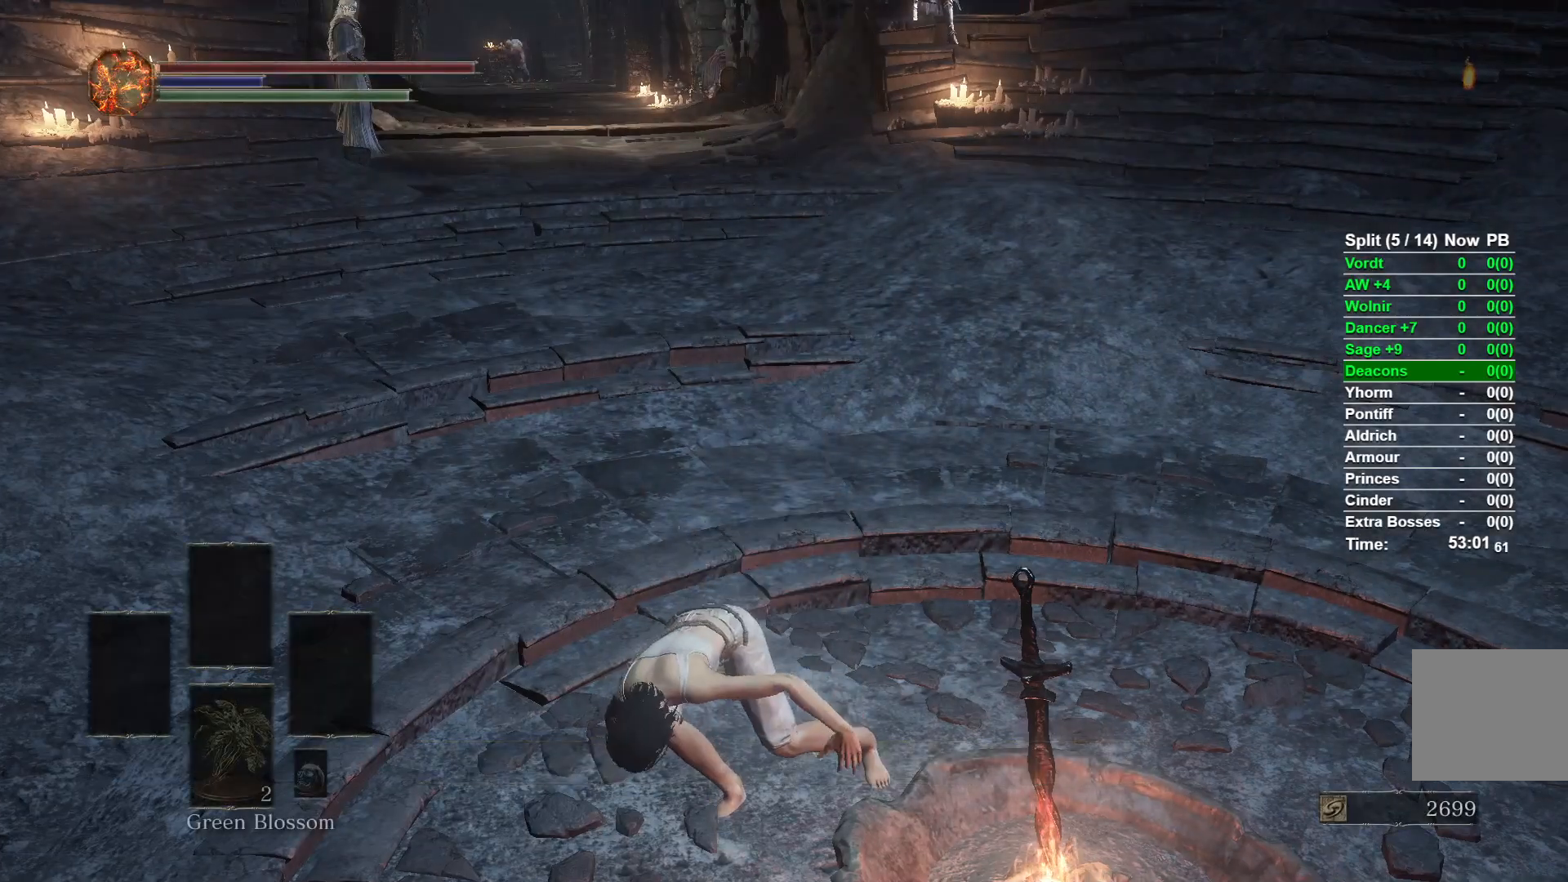
{"buttons": [], "left_stick": "center", "right_stick": "right", "events": [[50, "right_stick", "right"]]}
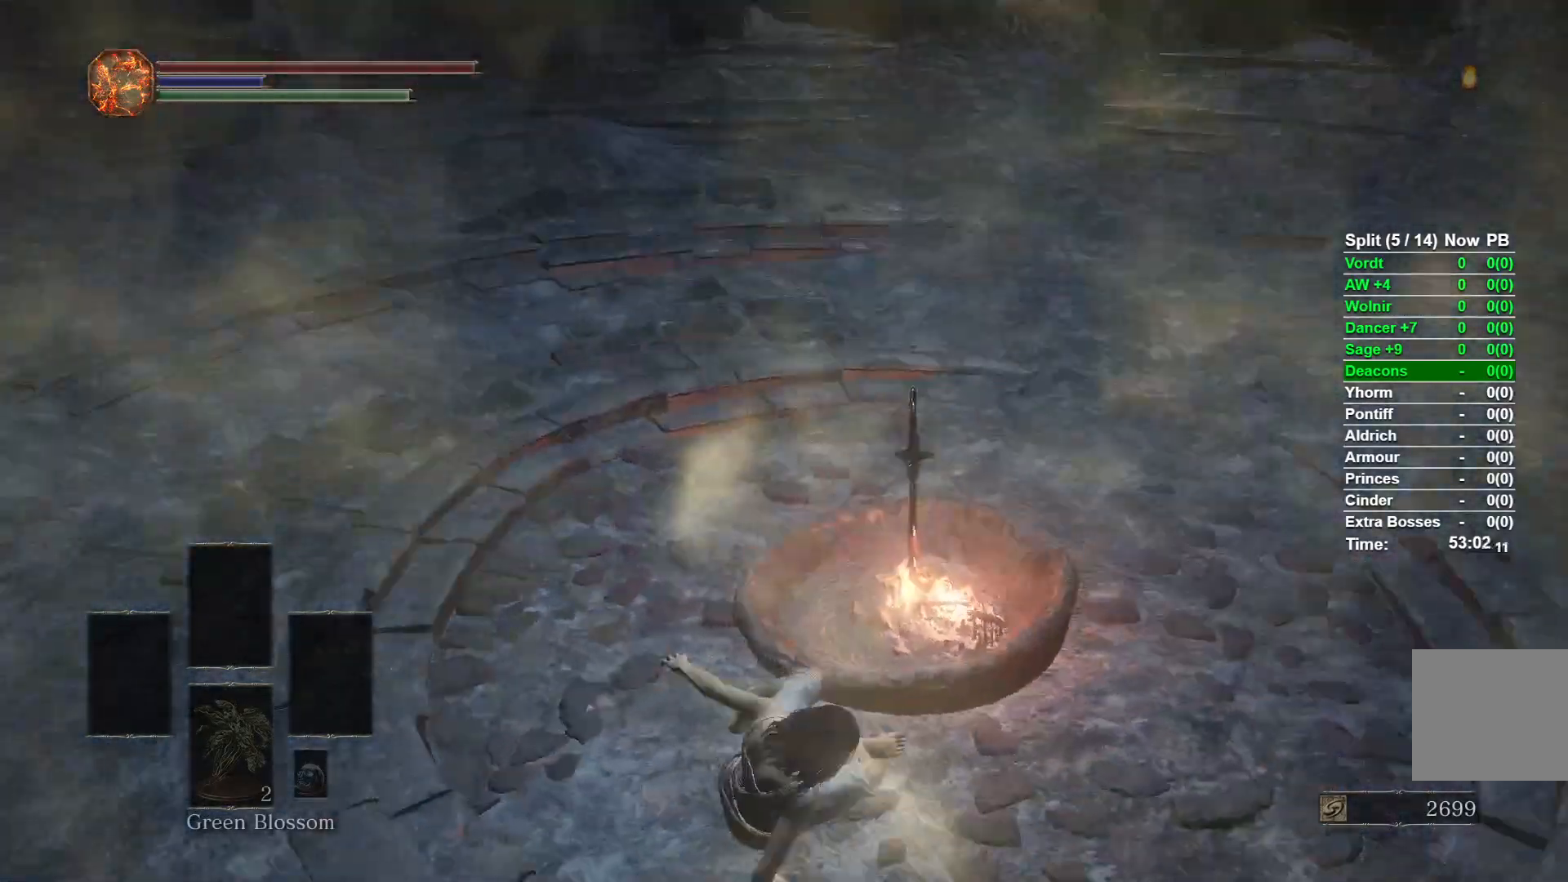
{"buttons": [], "left_stick": "center", "right_stick": "center", "events": [[100, "right_stick", "center"]]}
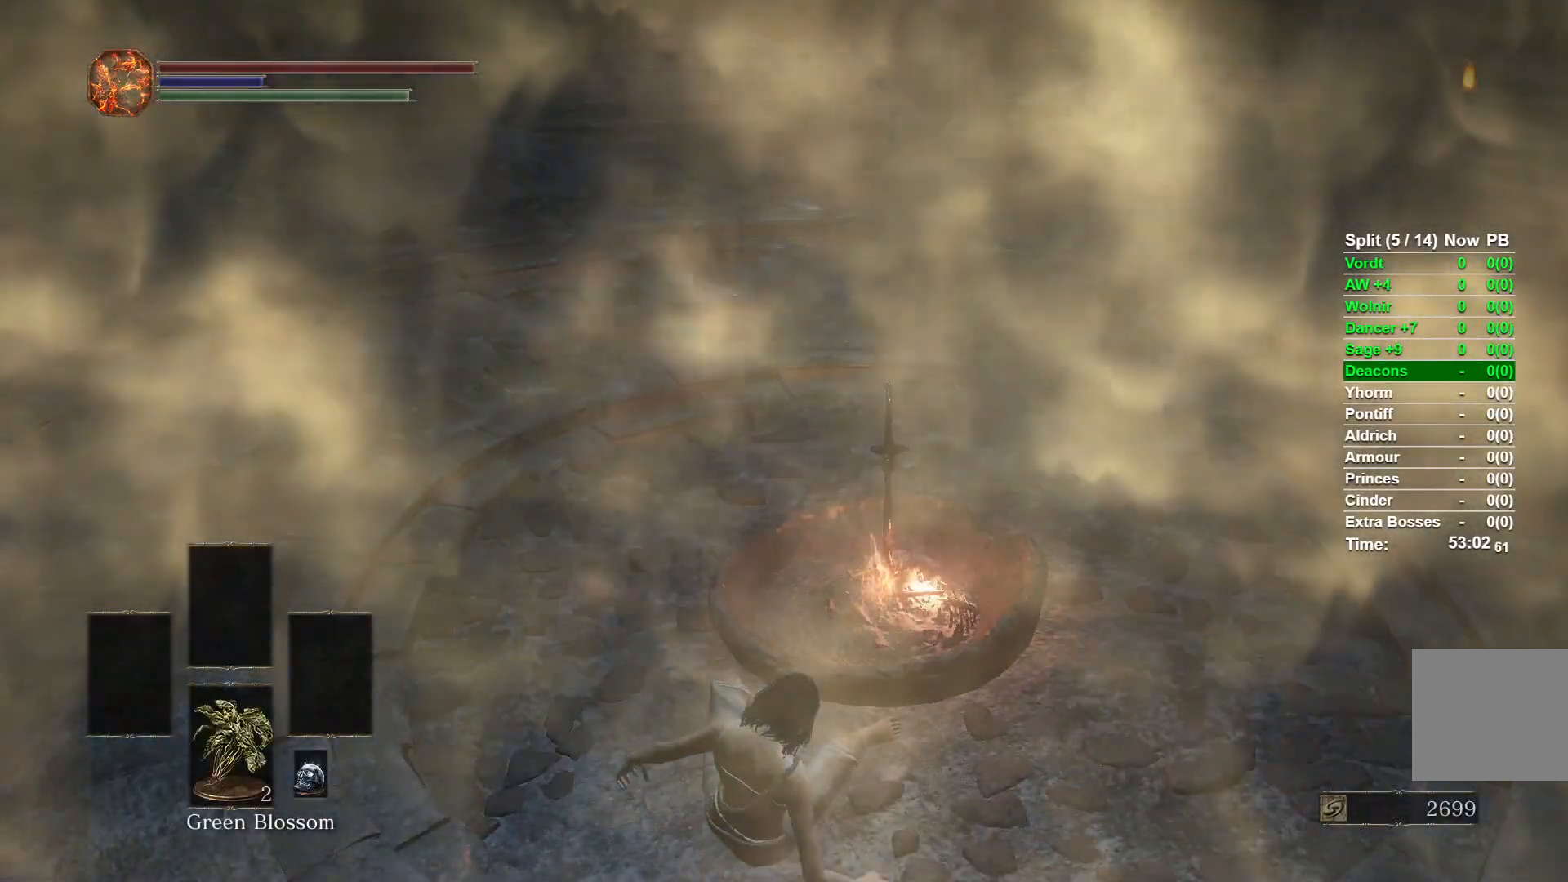
{"buttons": [], "left_stick": "center", "right_stick": "center", "events": []}
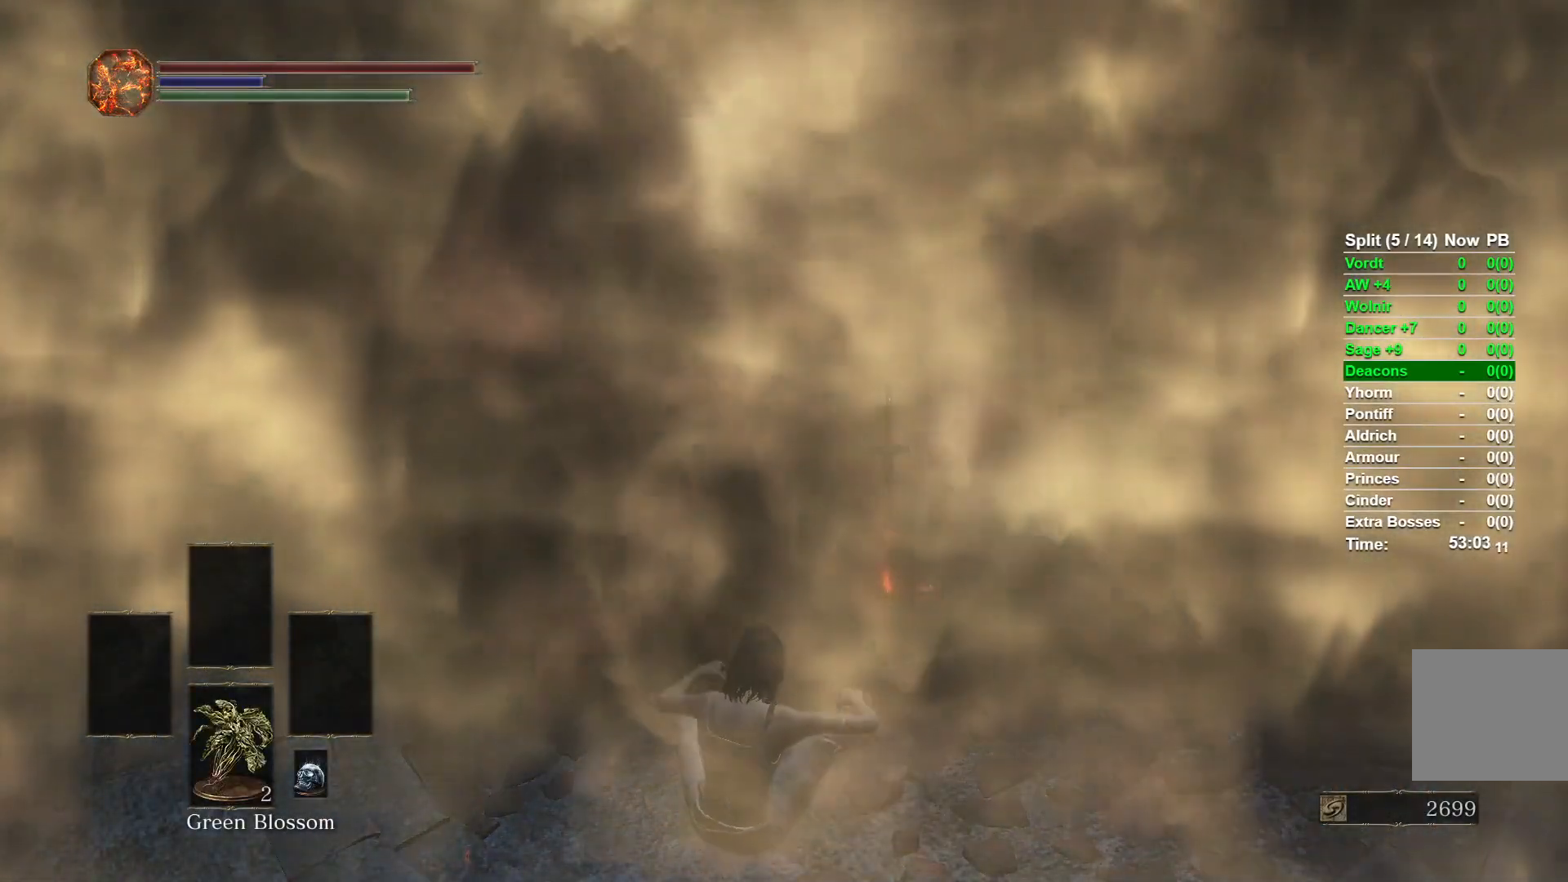
{"buttons": ["A"], "left_stick": "center", "right_stick": "center", "events": [[367, "DPAD_DOWN", "down"], [450, "A", "down"], [483, "DPAD_DOWN", "up"]]}
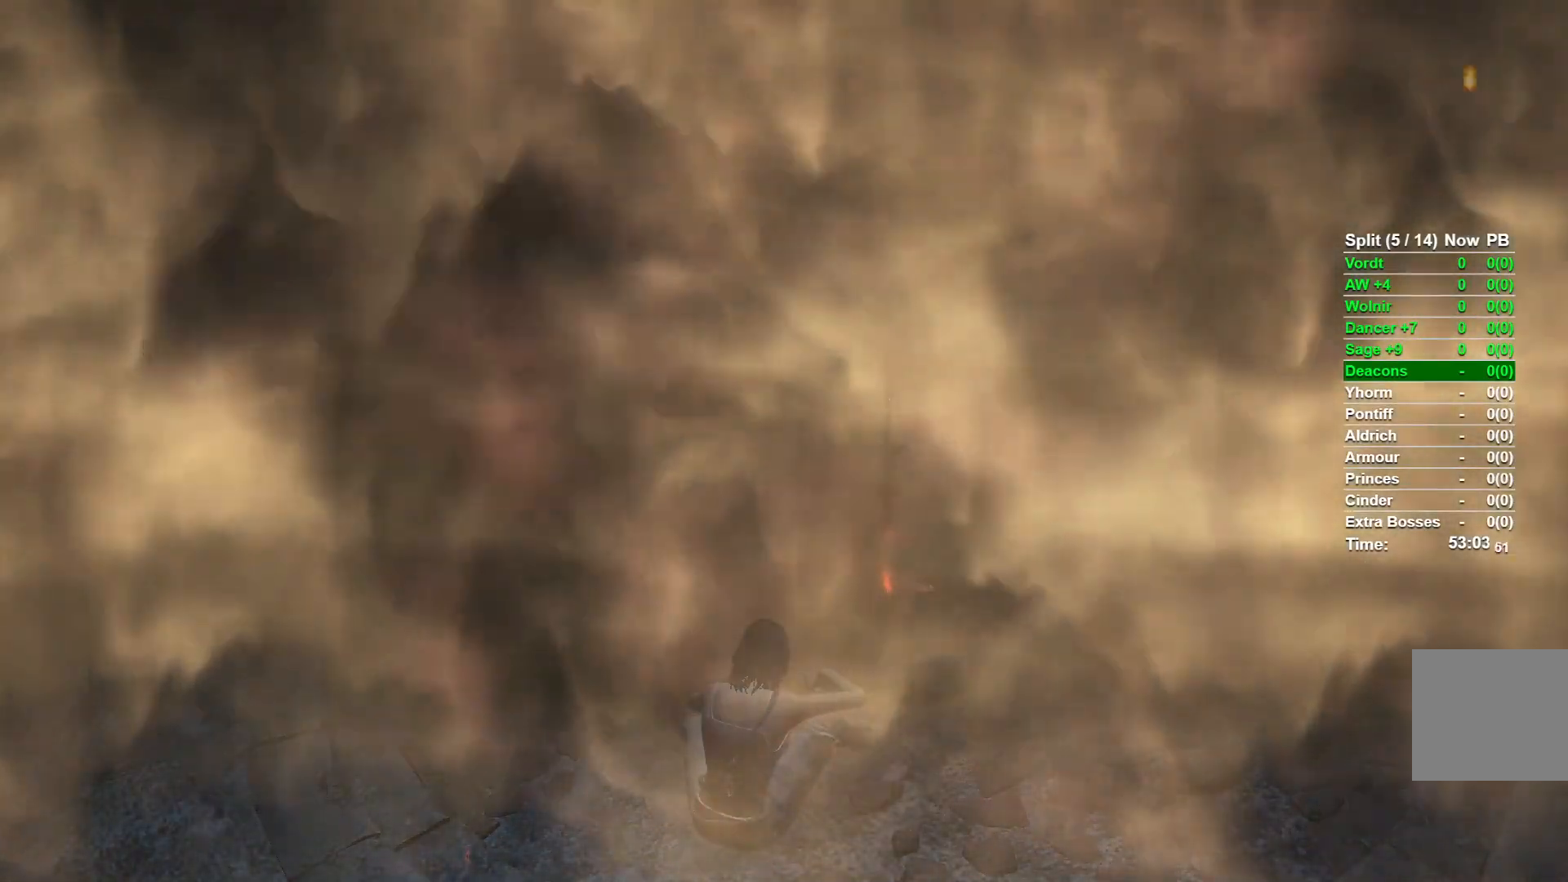
{"buttons": ["B"], "left_stick": "center", "right_stick": "center", "events": [[50, "A", "up"], [100, "A", "down"], [167, "A", "up"], [267, "A", "down"], [333, "A", "up"], [450, "B", "down"]]}
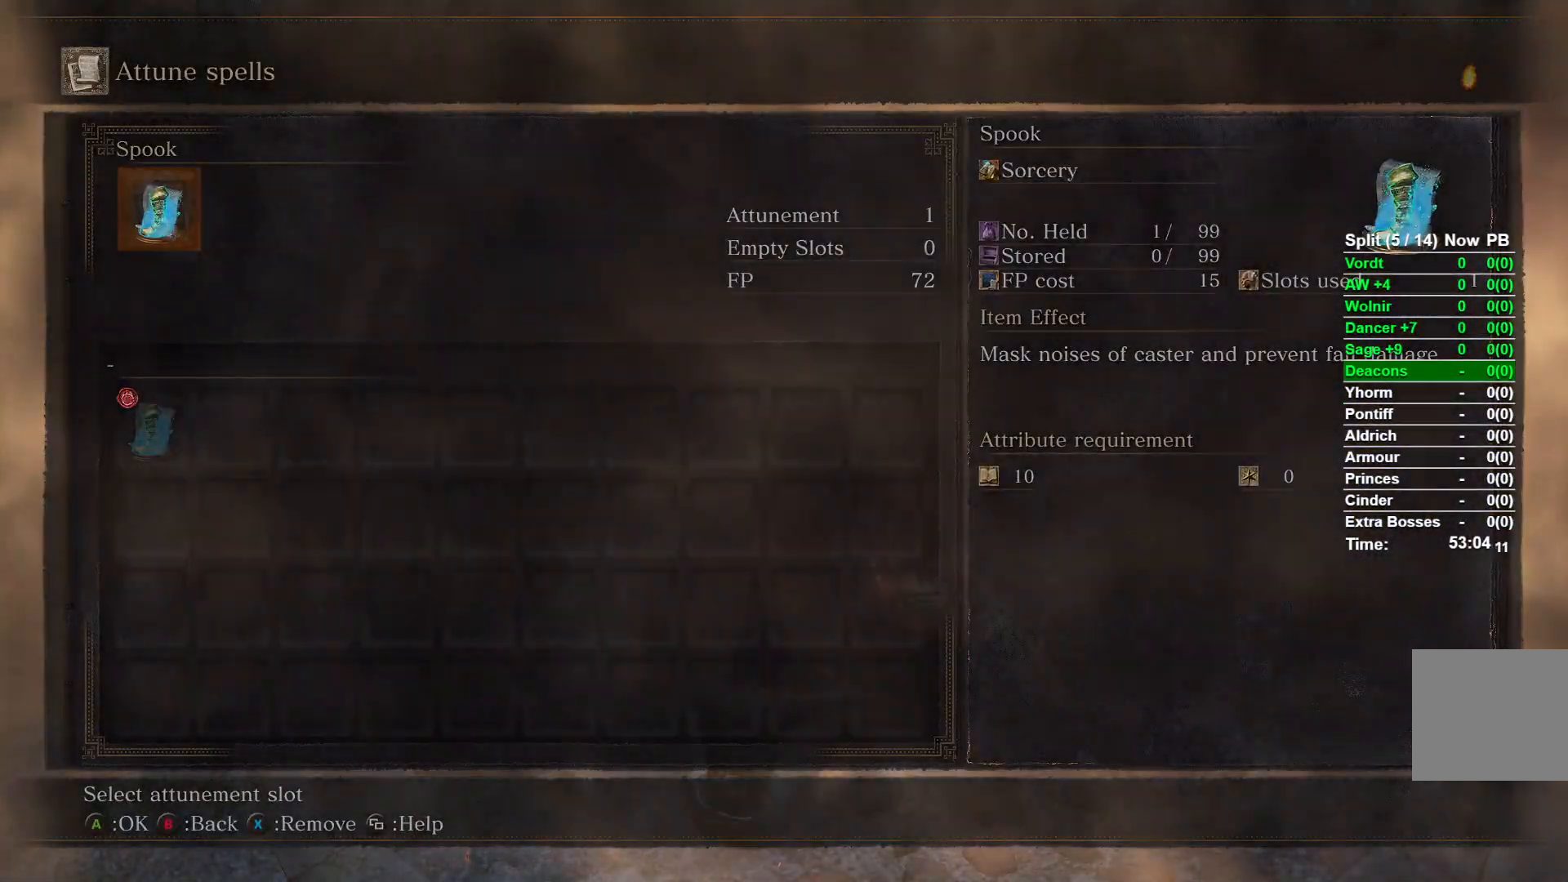
{"buttons": ["DPAD_UP"], "left_stick": "center", "right_stick": "center", "events": [[17, "B", "up"], [417, "DPAD_UP", "down"]]}
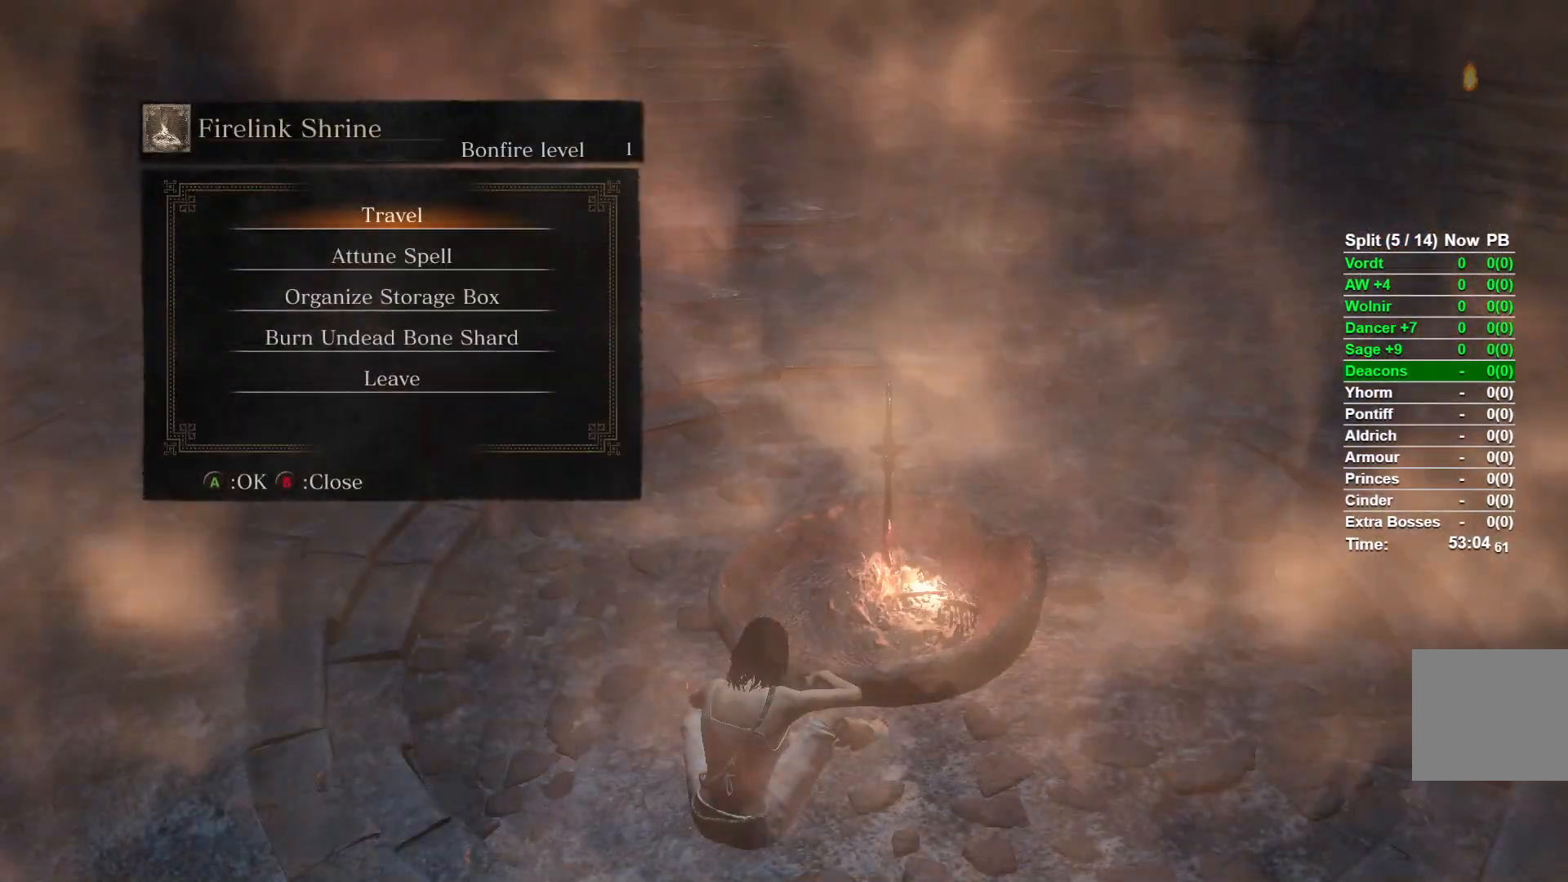
{"buttons": [], "left_stick": "center", "right_stick": "center", "events": [[33, "DPAD_UP", "up"], [100, "A", "down"], [217, "A", "up"]]}
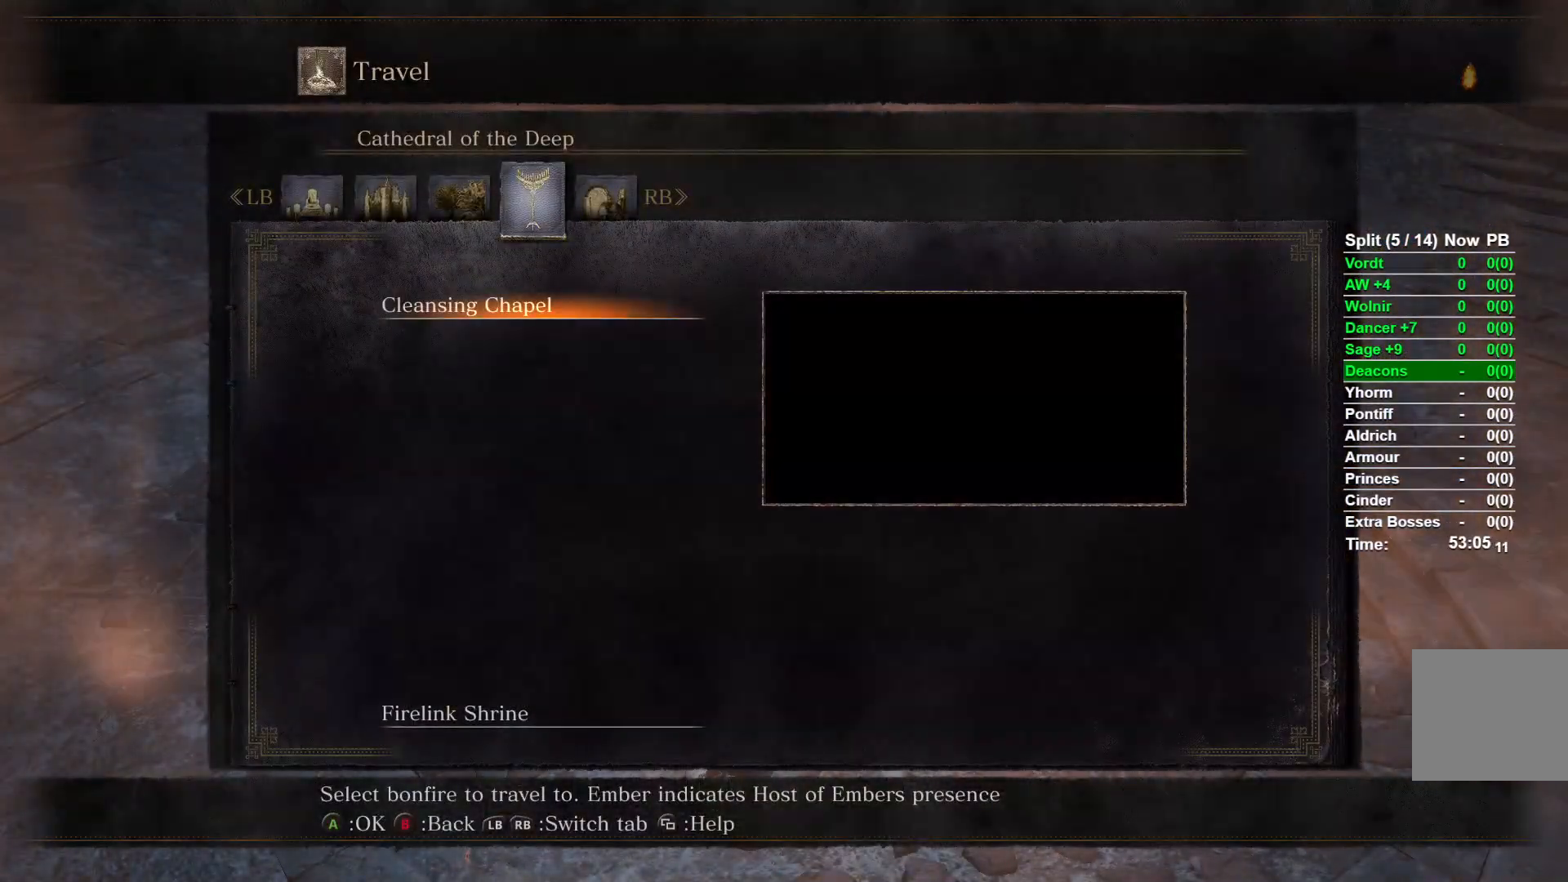
{"buttons": ["A"], "left_stick": "center", "right_stick": "center", "events": [[133, "A", "down"], [183, "A", "up"], [283, "A", "down"], [350, "A", "up"], [417, "A", "down"]]}
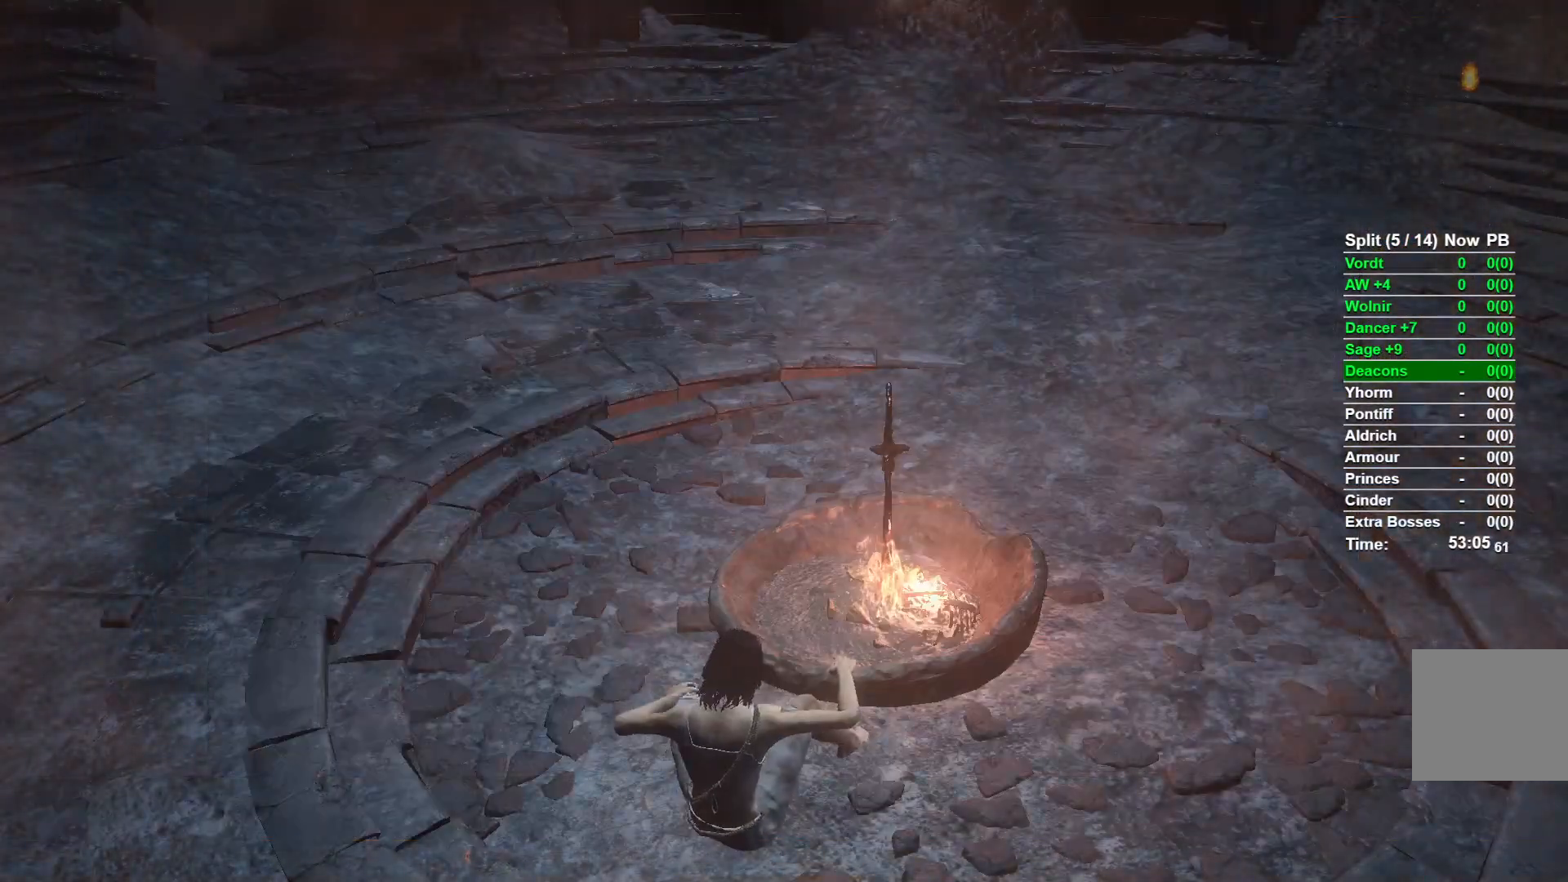
{"buttons": [], "left_stick": "center", "right_stick": "center", "events": [[17, "A", "up"]]}